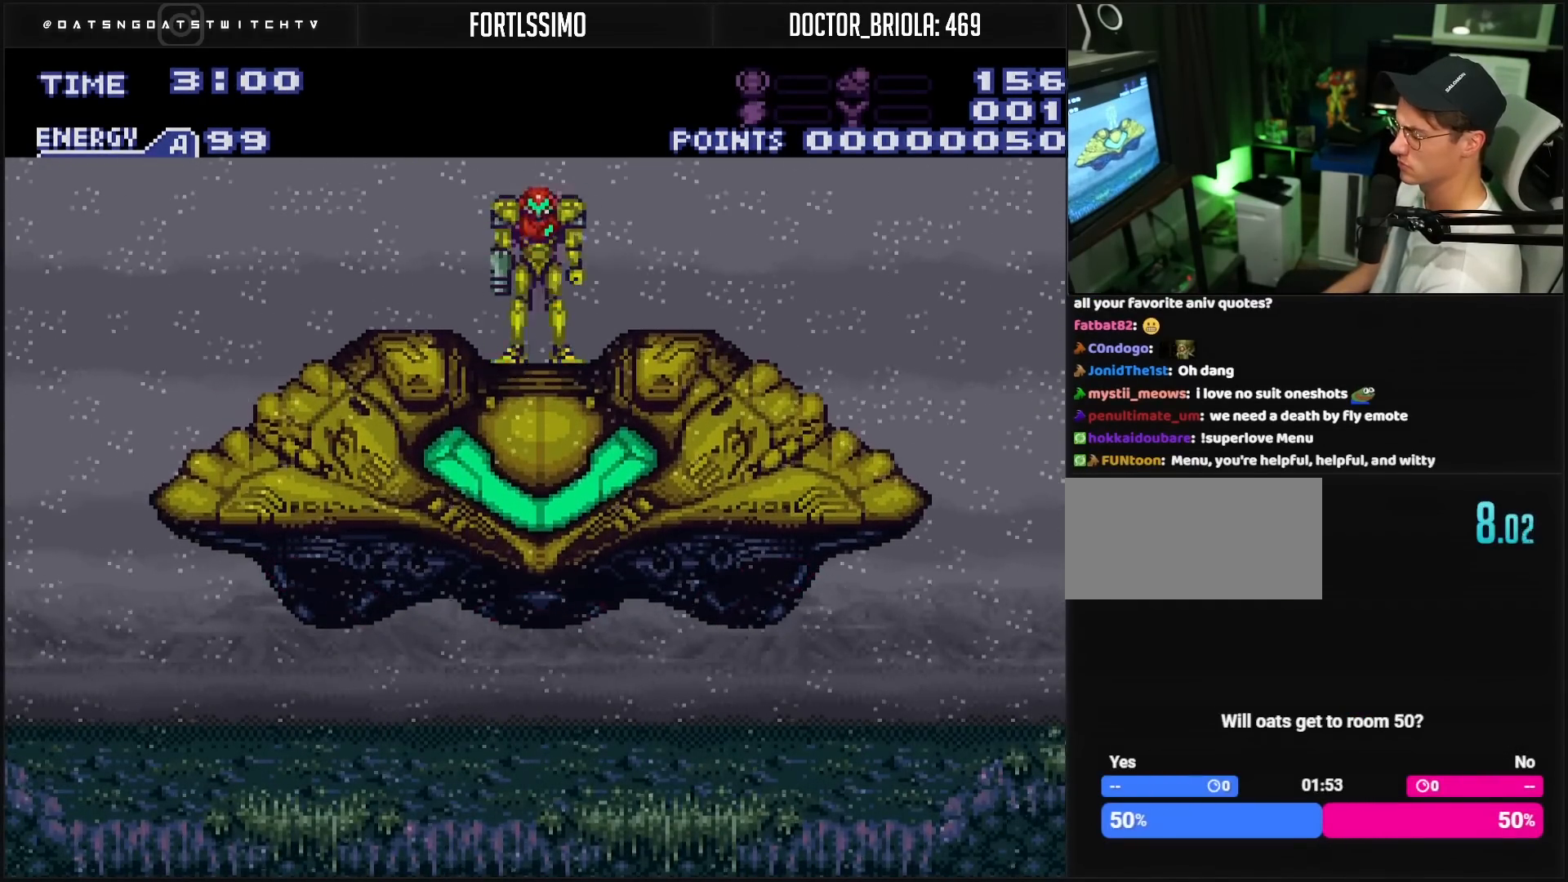
Gameplay with a controller (Nintendo layout); each line is a JSON object with the inputs held at the frame after it. "events" lists button and stick changes between this image and that frame as [ms after this image, input, new state], when the widget could be followed in between. Not read: L3 R3.
{"buttons": ["B"], "events": []}
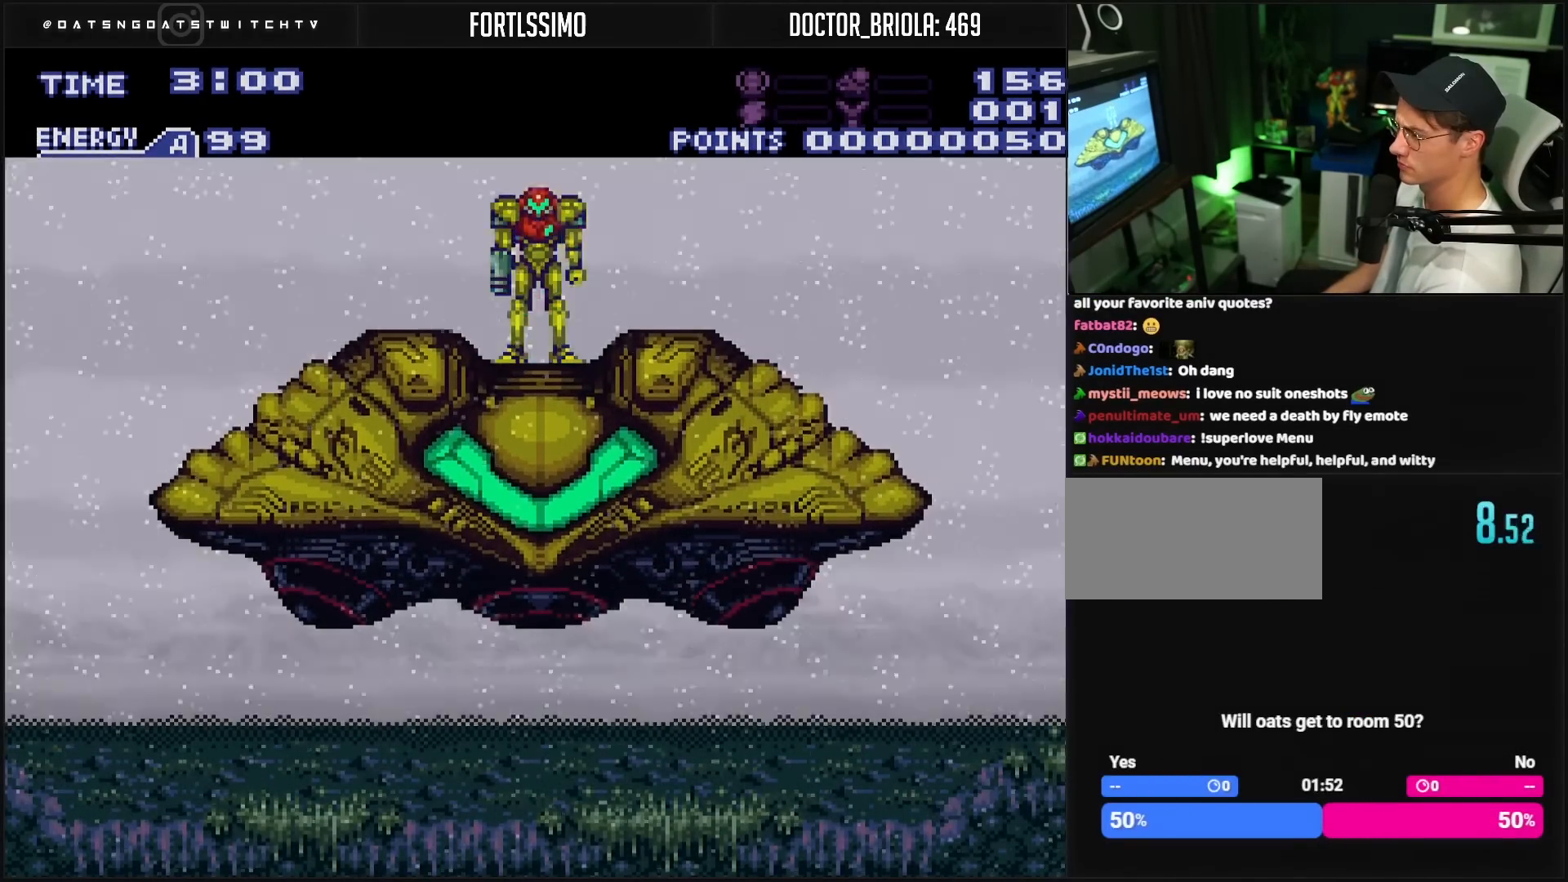
{"buttons": ["B"], "events": []}
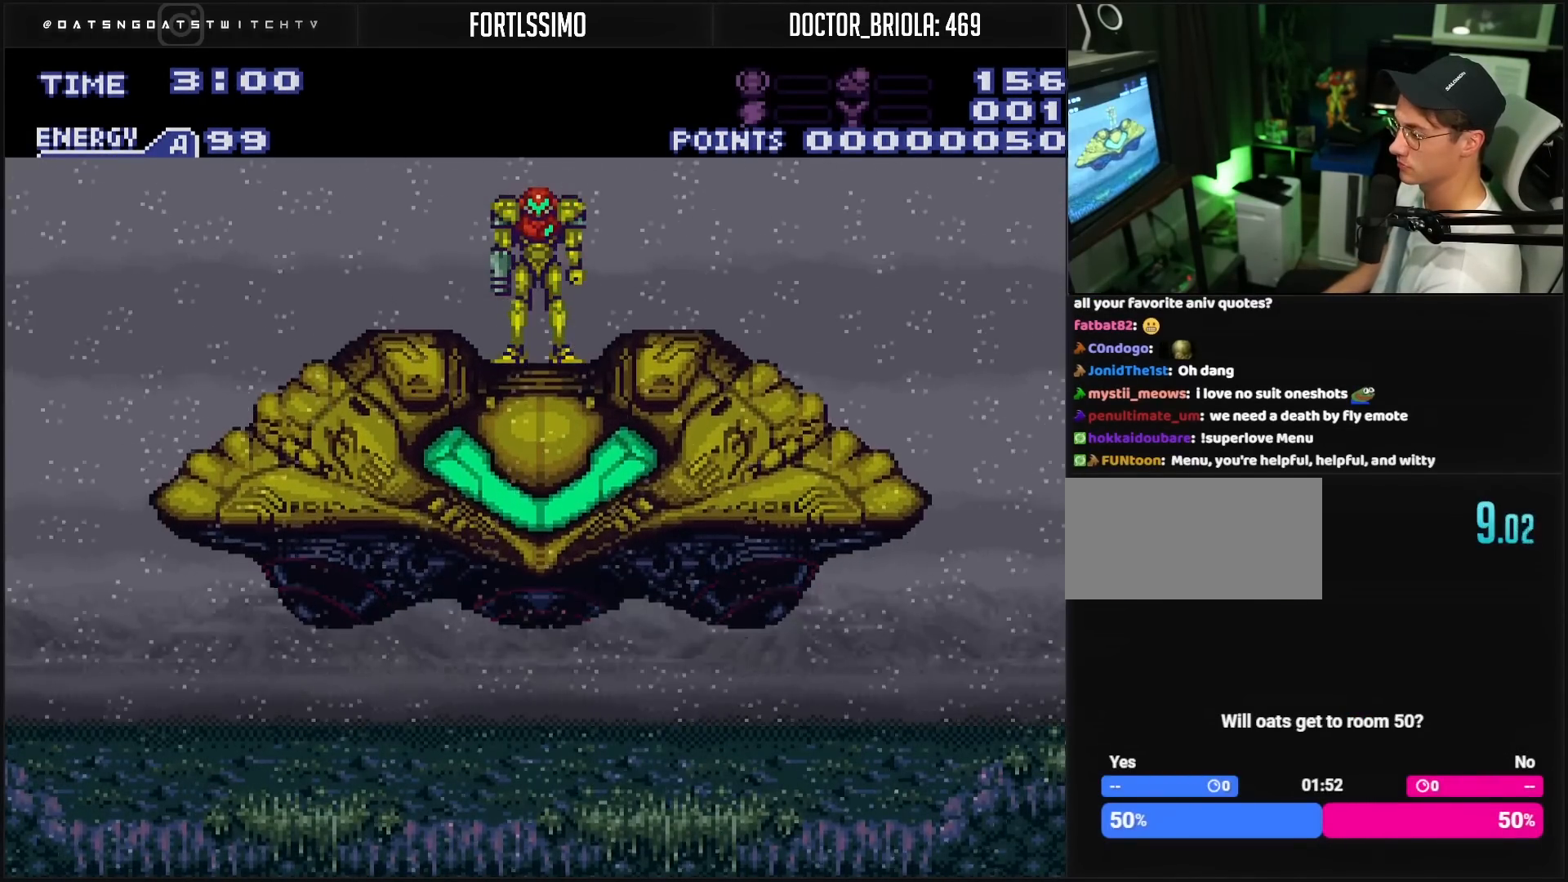
{"buttons": ["B"], "events": []}
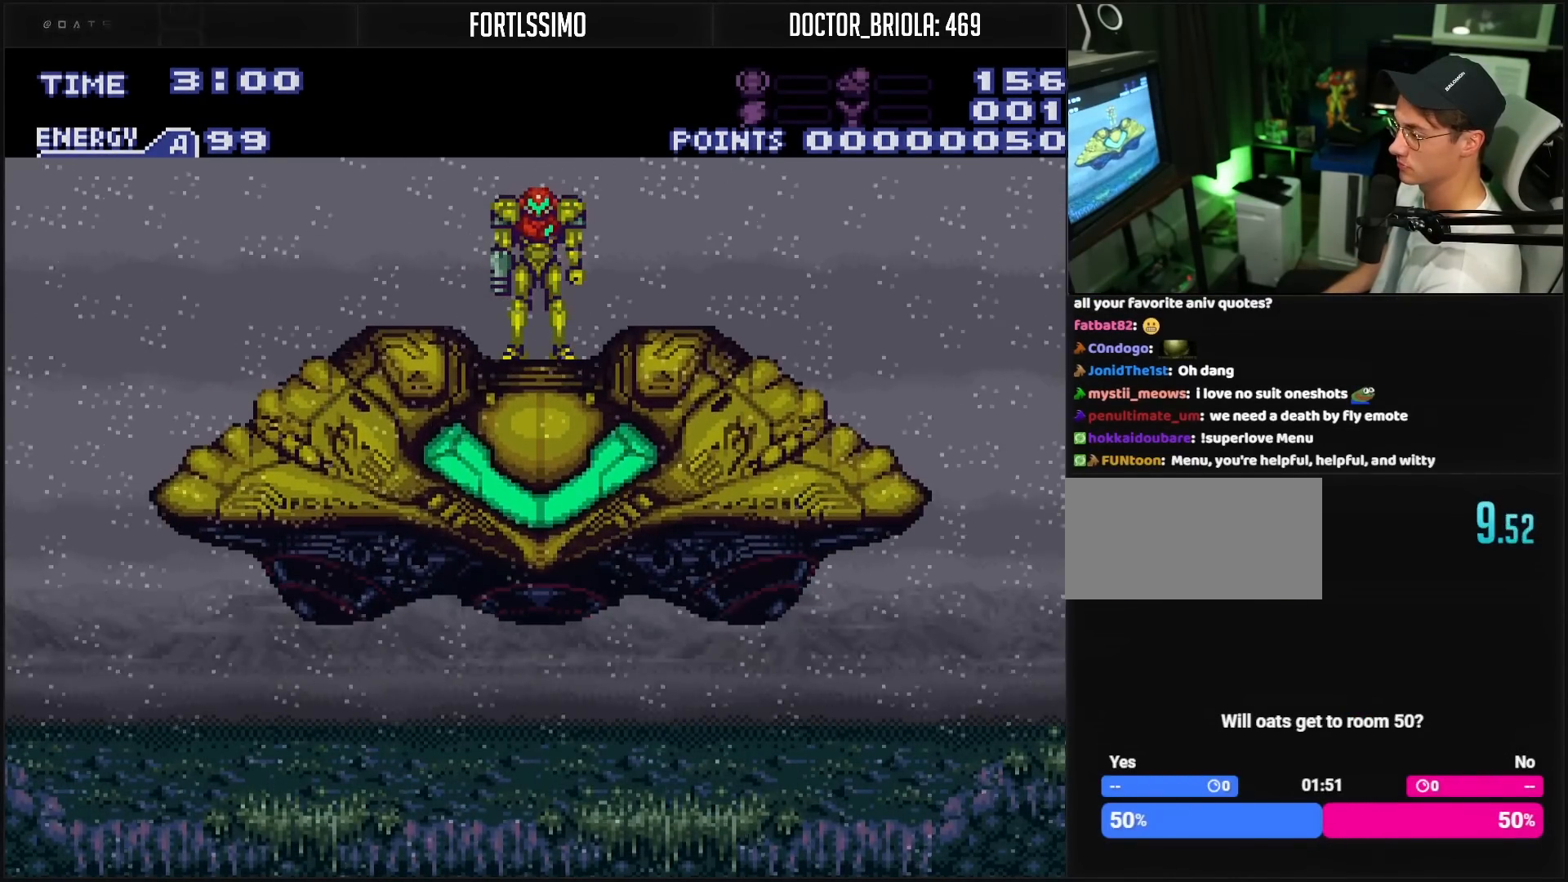
{"buttons": ["B"], "events": []}
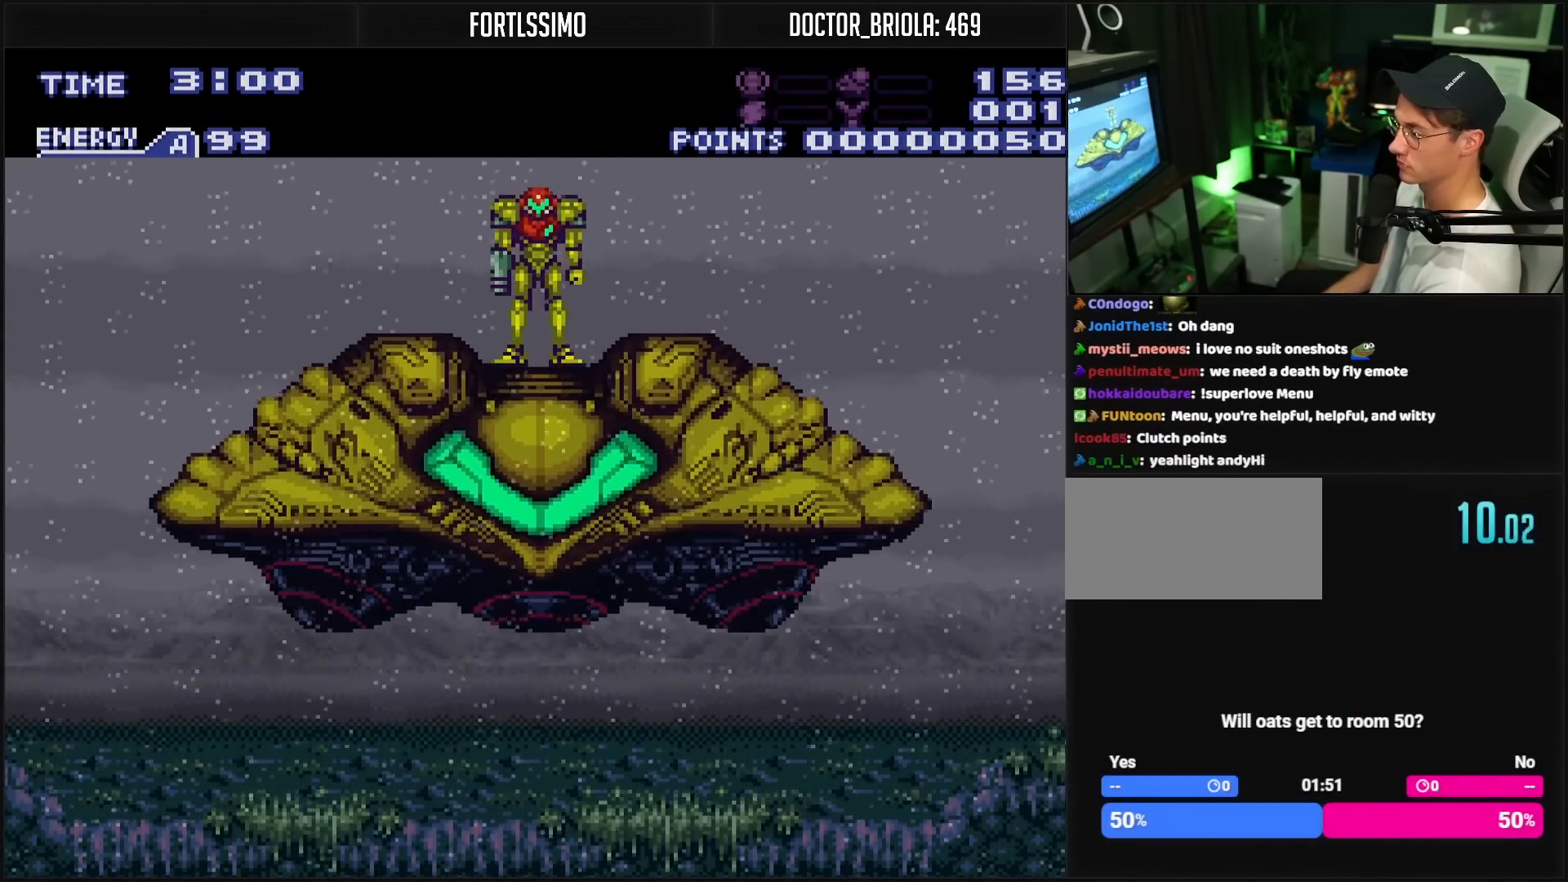
{"buttons": ["B", "DPAD_RIGHT"], "events": [[183, "DPAD_RIGHT", "down"]]}
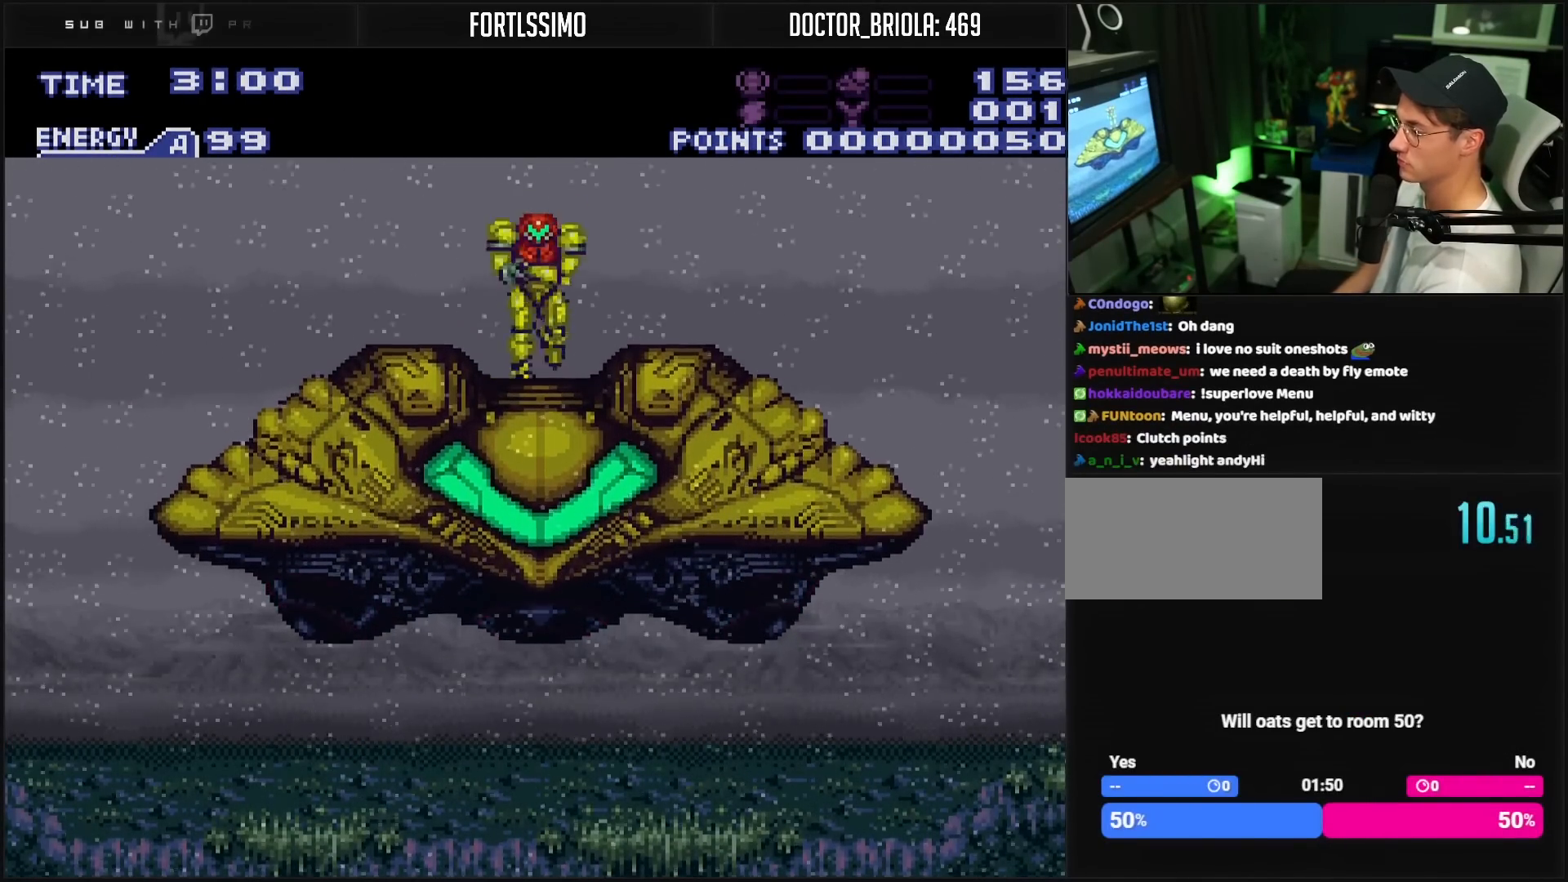
{"buttons": ["B", "DPAD_RIGHT"], "events": [[383, "A", "down"], [400, "A", "up"]]}
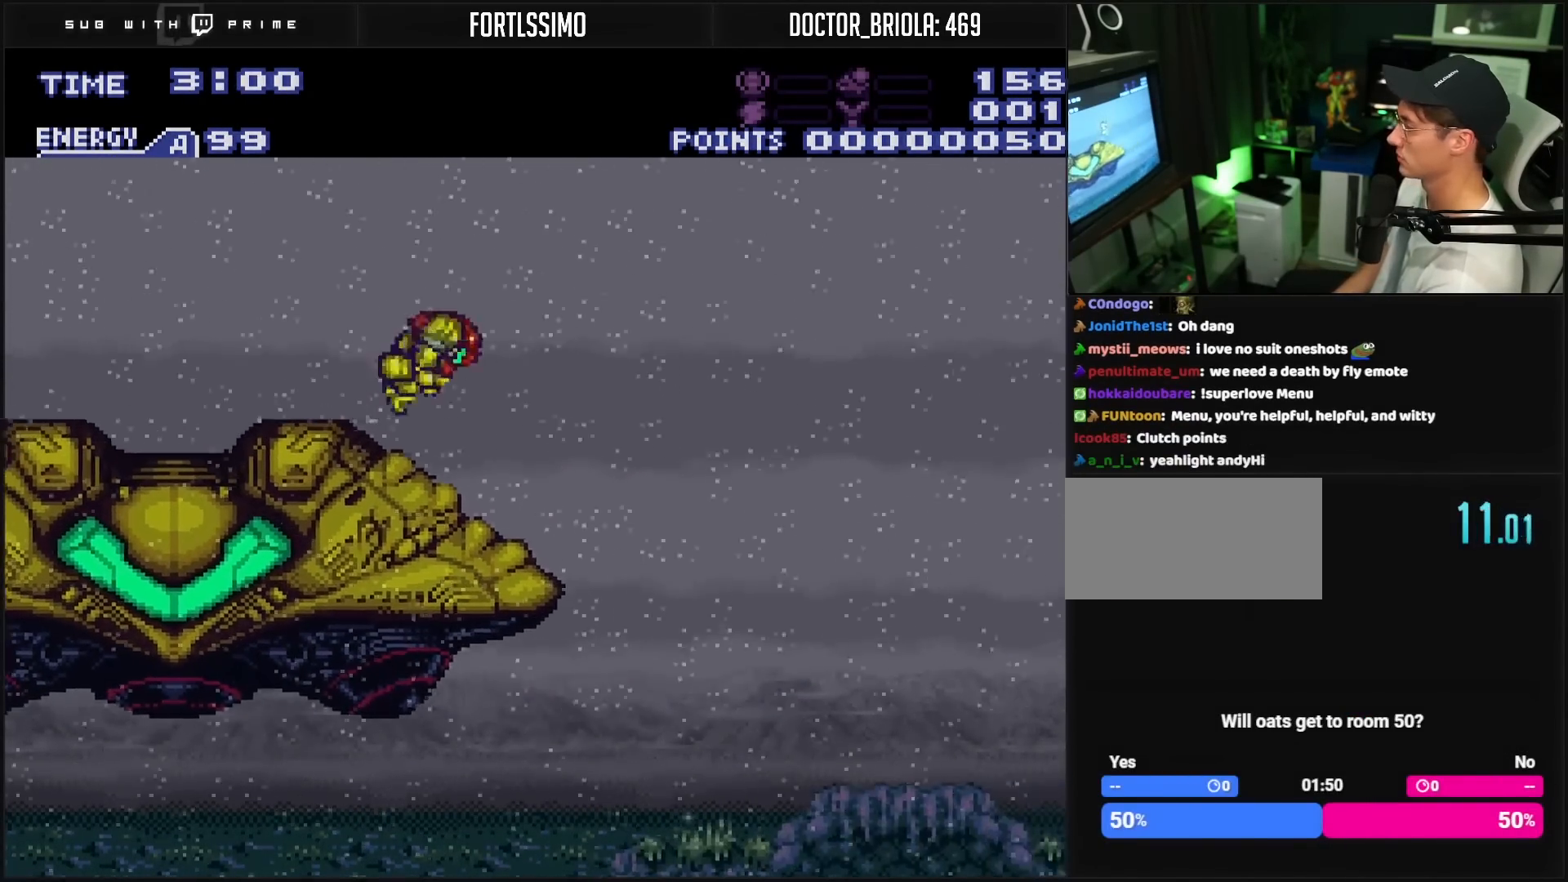
{"buttons": ["B"], "events": [[83, "DPAD_RIGHT", "up"]]}
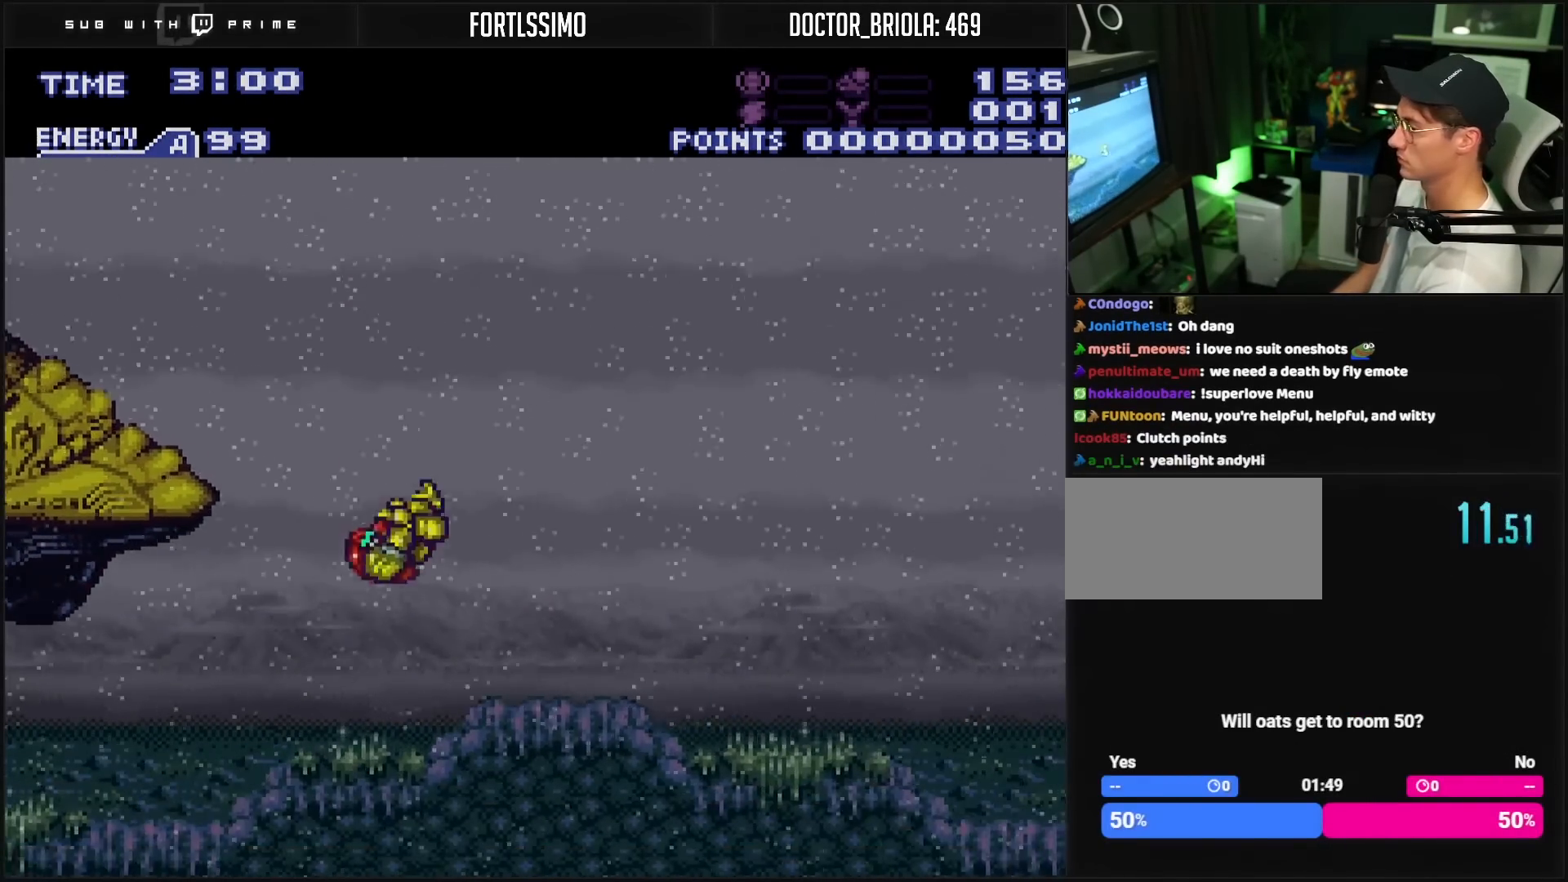
{"buttons": ["B", "DPAD_RIGHT"], "events": [[17, "DPAD_RIGHT", "down"]]}
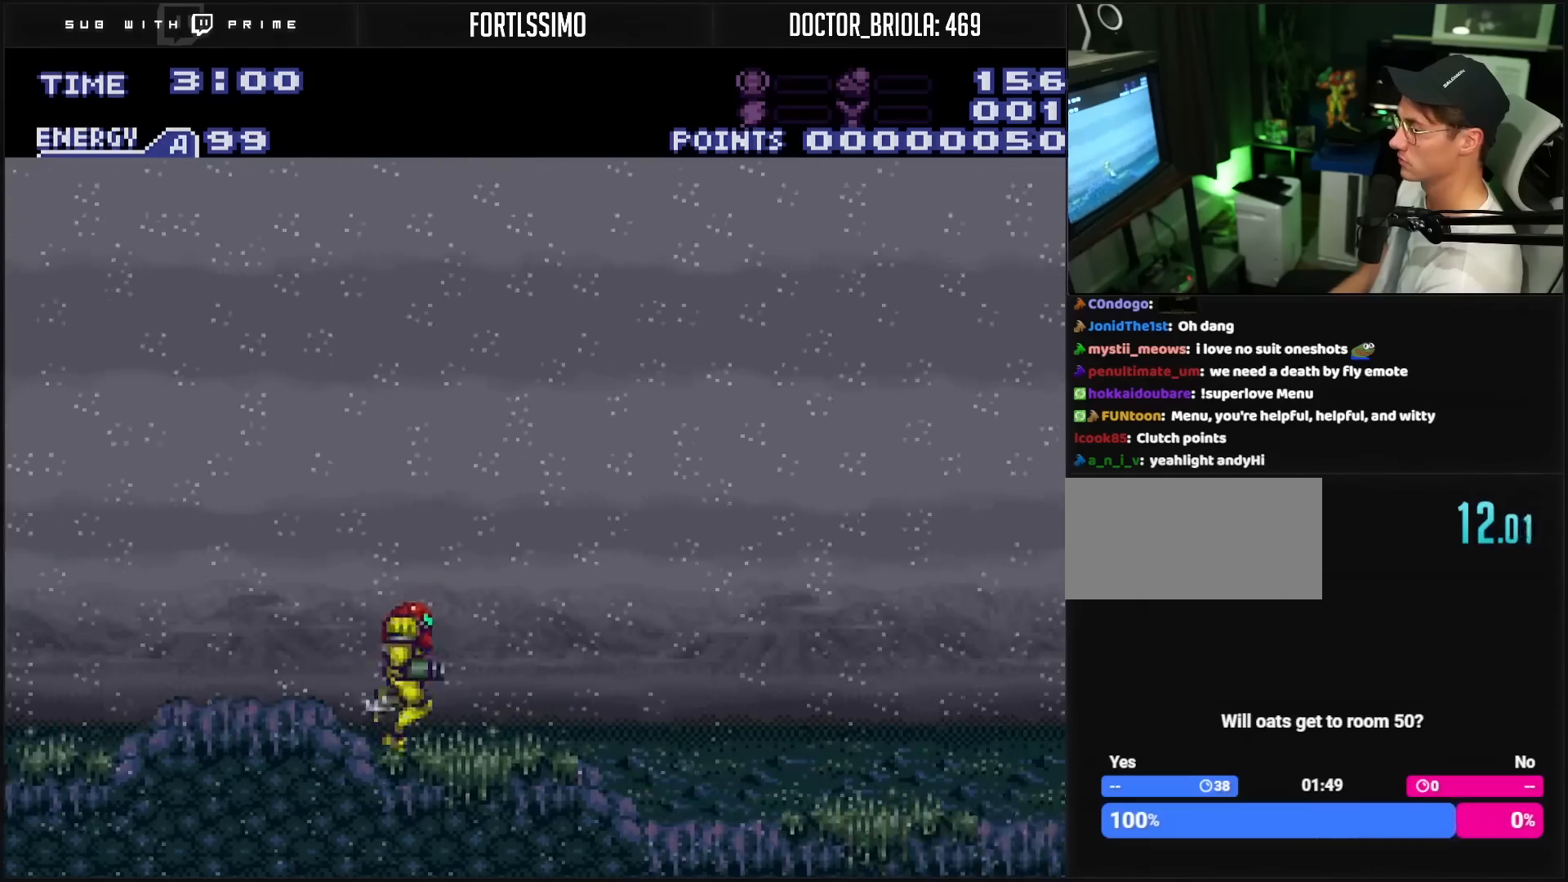
{"buttons": ["B", "DPAD_RIGHT"], "events": [[467, "L1", "down"], [500, "L1", "up"]]}
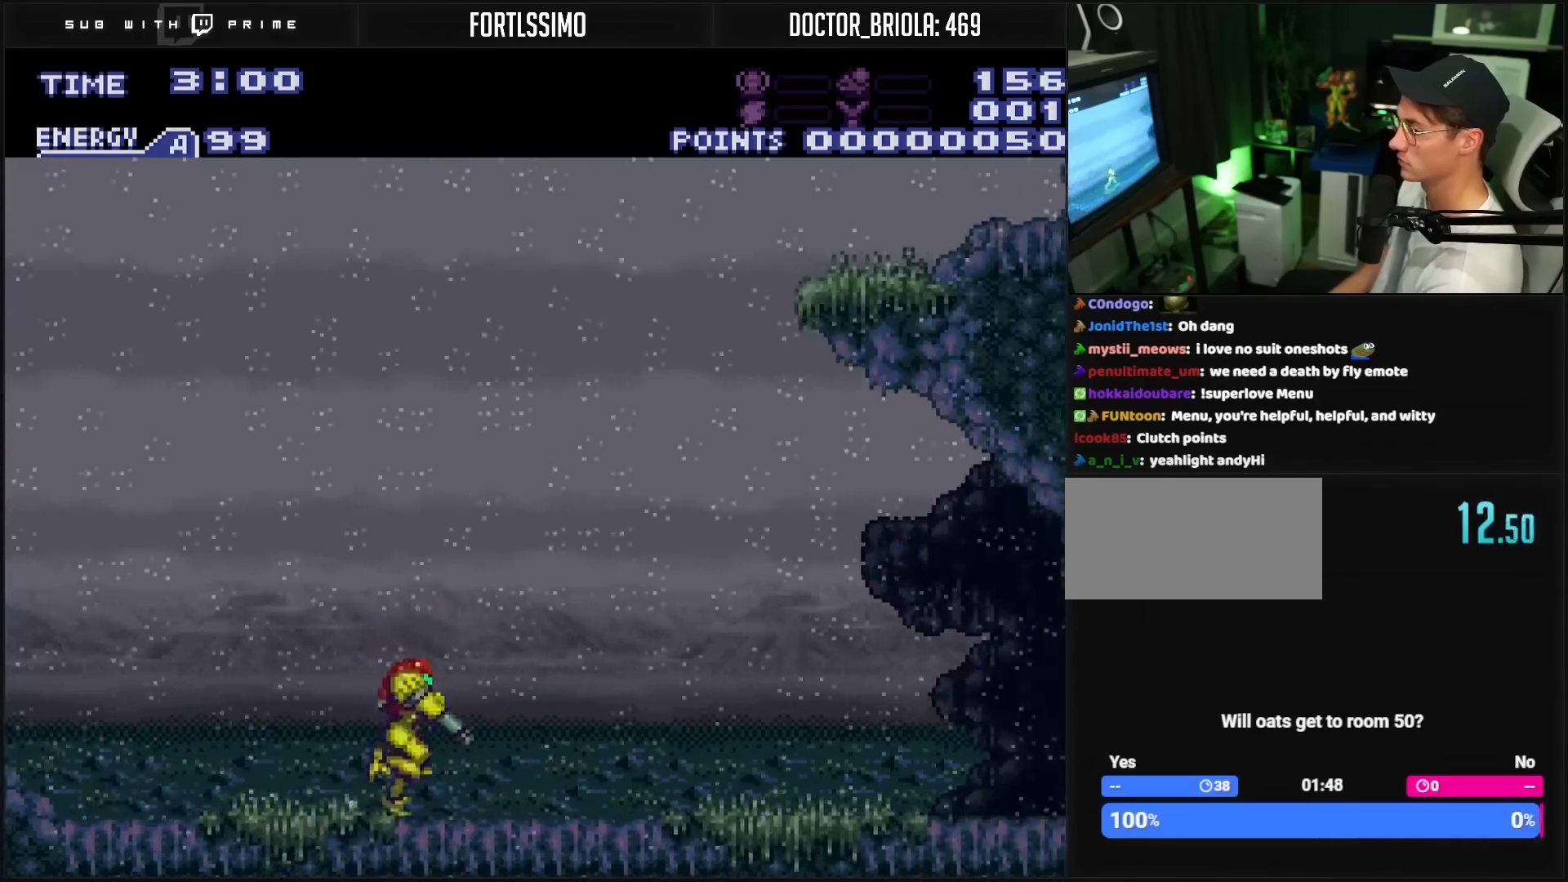
{"buttons": ["B", "L1", "DPAD_RIGHT"], "events": [[50, "L1", "down"], [100, "L1", "up"], [283, "L1", "down"], [317, "L1", "up"], [333, "L1", "down"]]}
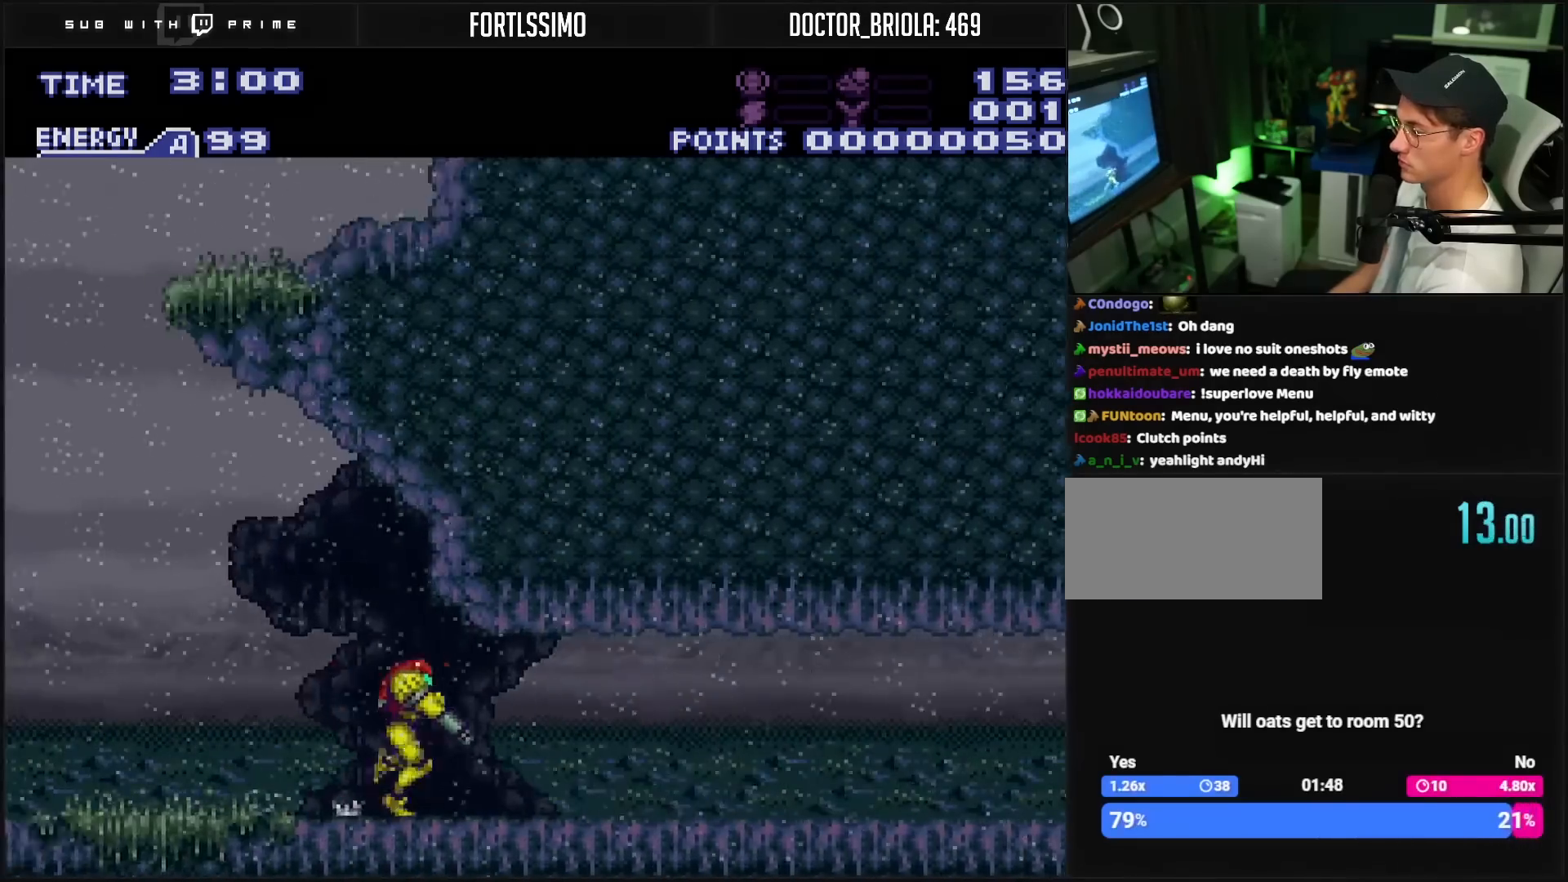
{"buttons": ["B", "L1", "DPAD_RIGHT"], "events": [[17, "L1", "up"], [67, "L1", "down"], [133, "L1", "up"], [300, "L1", "down"], [333, "L1", "up"], [383, "L1", "down"]]}
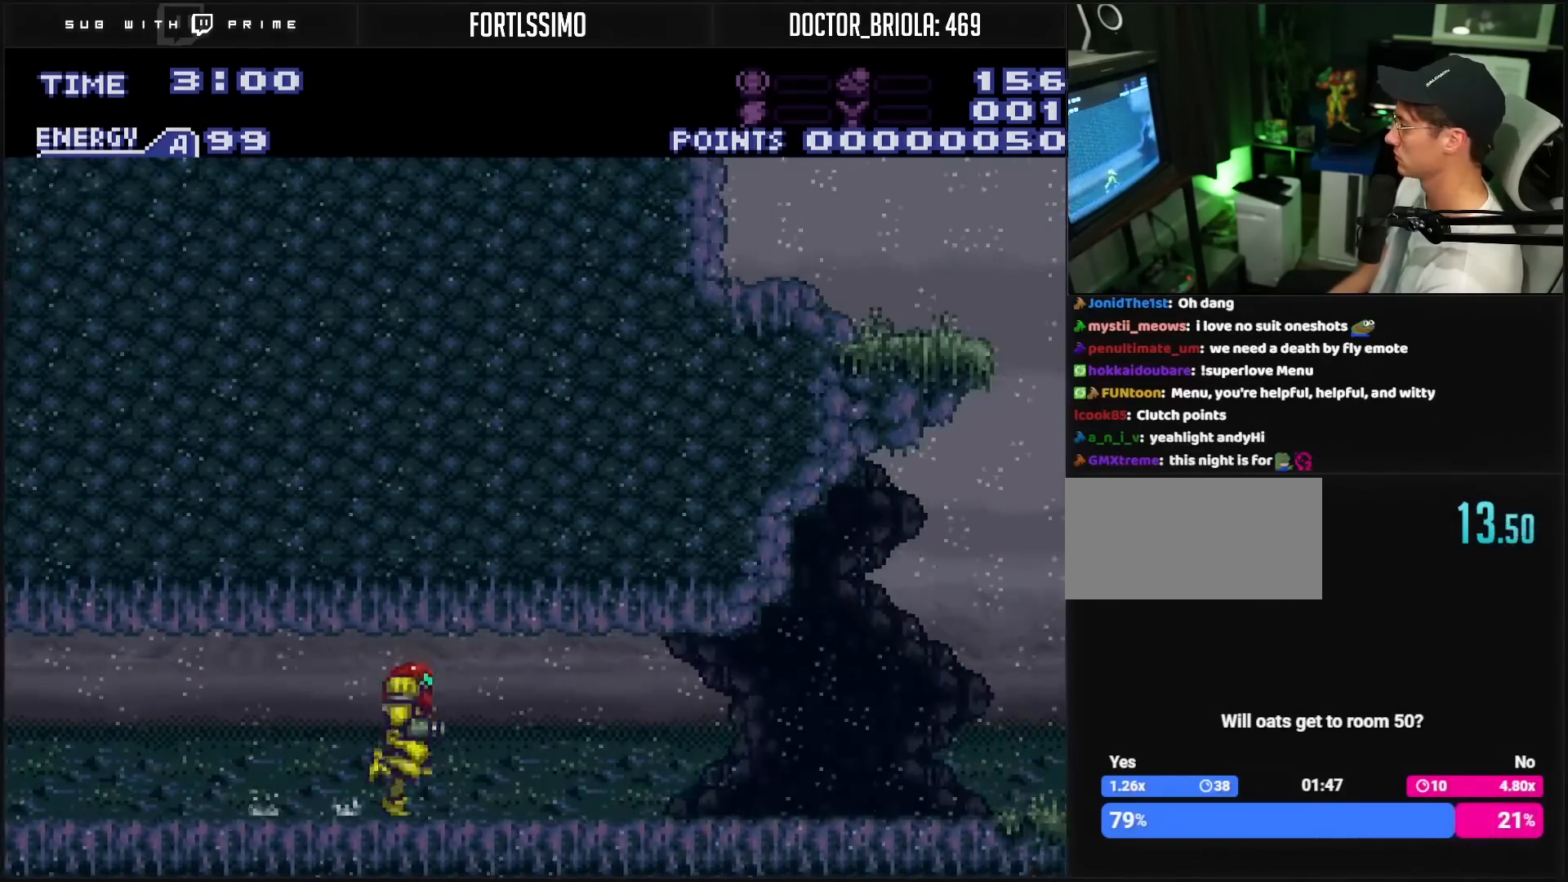
{"buttons": ["A", "B", "DPAD_RIGHT"], "events": [[183, "L1", "up"], [333, "L1", "down"], [433, "A", "down"], [467, "L1", "up"]]}
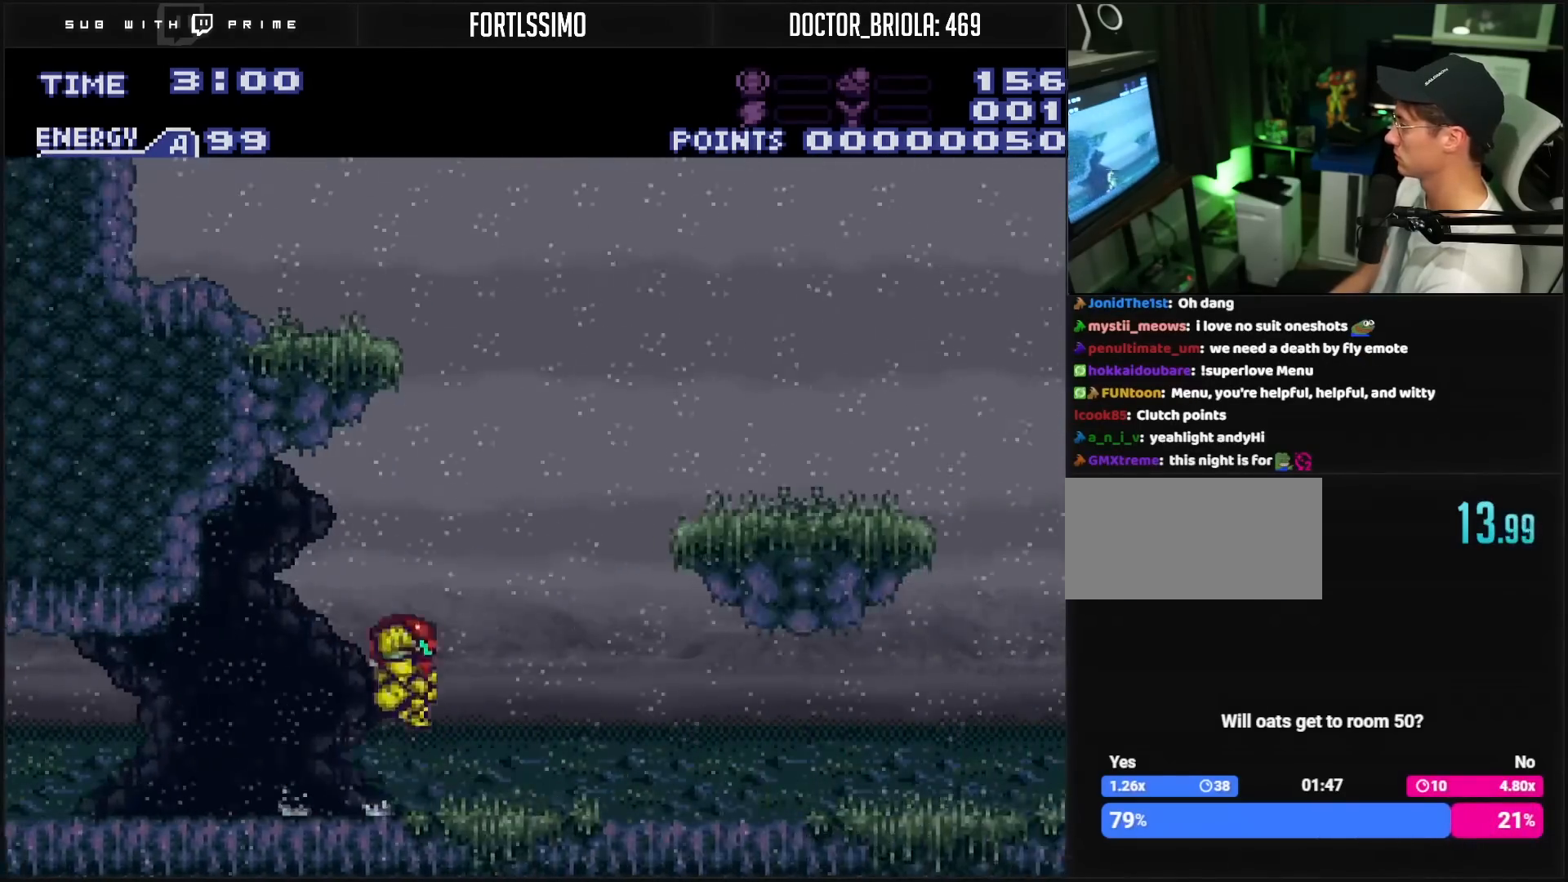
{"buttons": [], "events": [[67, "B", "up"], [67, "DPAD_RIGHT", "up"], [150, "A", "up"], [200, "DPAD_LEFT", "down"], [250, "A", "down"], [333, "A", "up"], [400, "DPAD_LEFT", "up"]]}
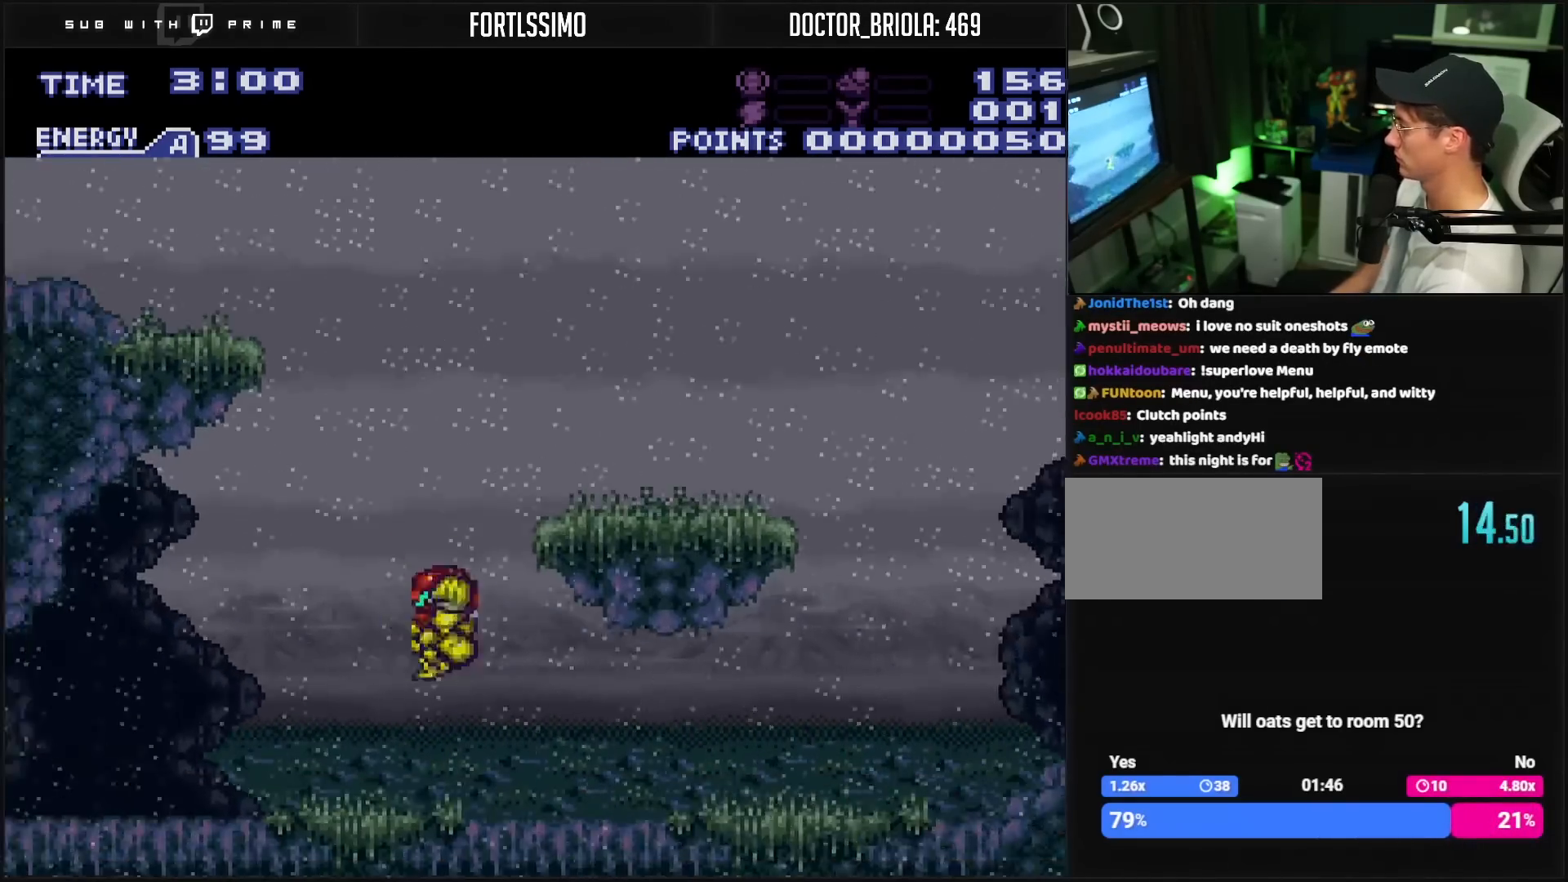
{"buttons": ["B", "DPAD_RIGHT"], "events": [[117, "B", "down"], [117, "DPAD_RIGHT", "down"]]}
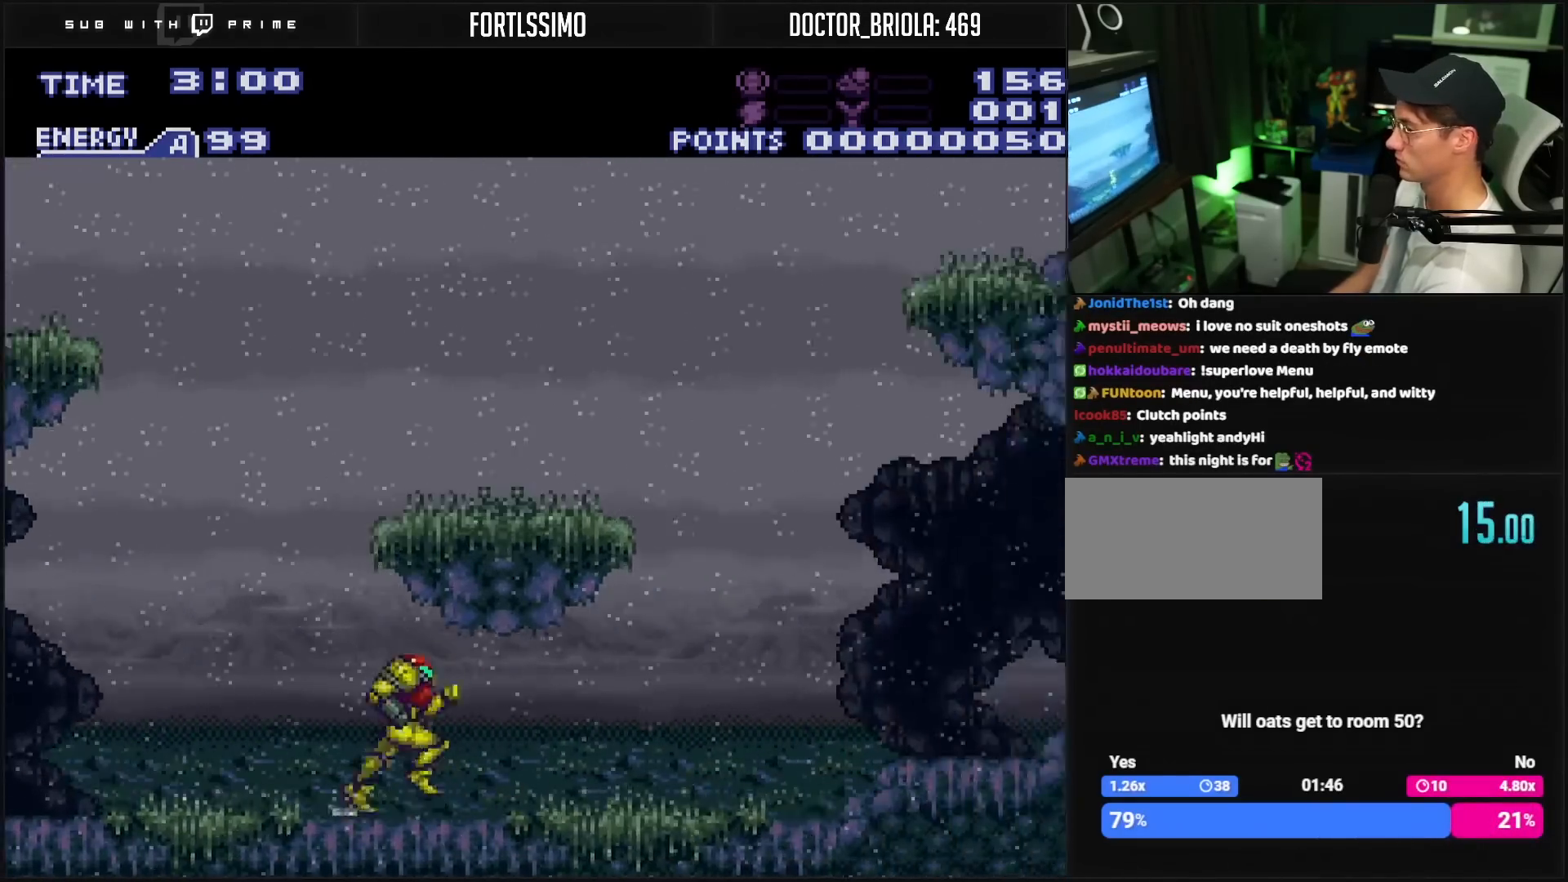
{"buttons": ["B", "L1", "DPAD_RIGHT"], "events": [[50, "L1", "down"], [150, "L1", "up"], [183, "L1", "down"], [200, "L1", "up"], [217, "R1", "down"], [250, "L1", "down"], [250, "R1", "up"], [317, "L1", "up"], [333, "R1", "down"], [417, "R1", "up"], [450, "R1", "down"], [467, "R1", "up"], [483, "L1", "down"]]}
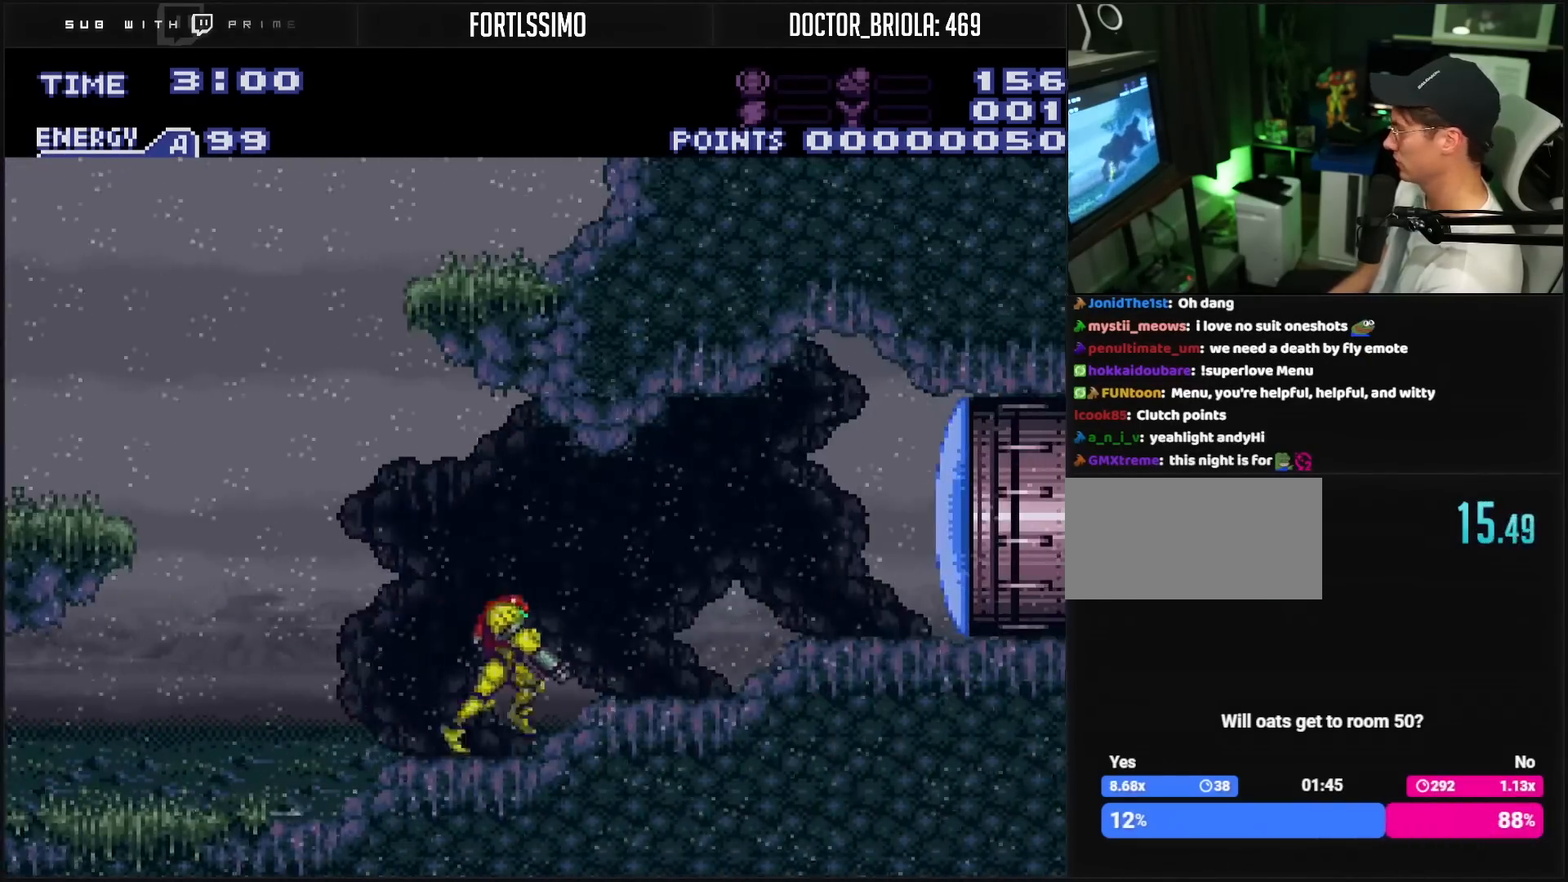
{"buttons": ["DPAD_LEFT"], "events": [[17, "L1", "up"], [67, "L1", "down"], [200, "L1", "up"], [217, "A", "down"], [267, "B", "up"], [267, "DPAD_RIGHT", "up"], [300, "A", "up"], [467, "A", "down"], [467, "DPAD_LEFT", "down"], [483, "A", "up"]]}
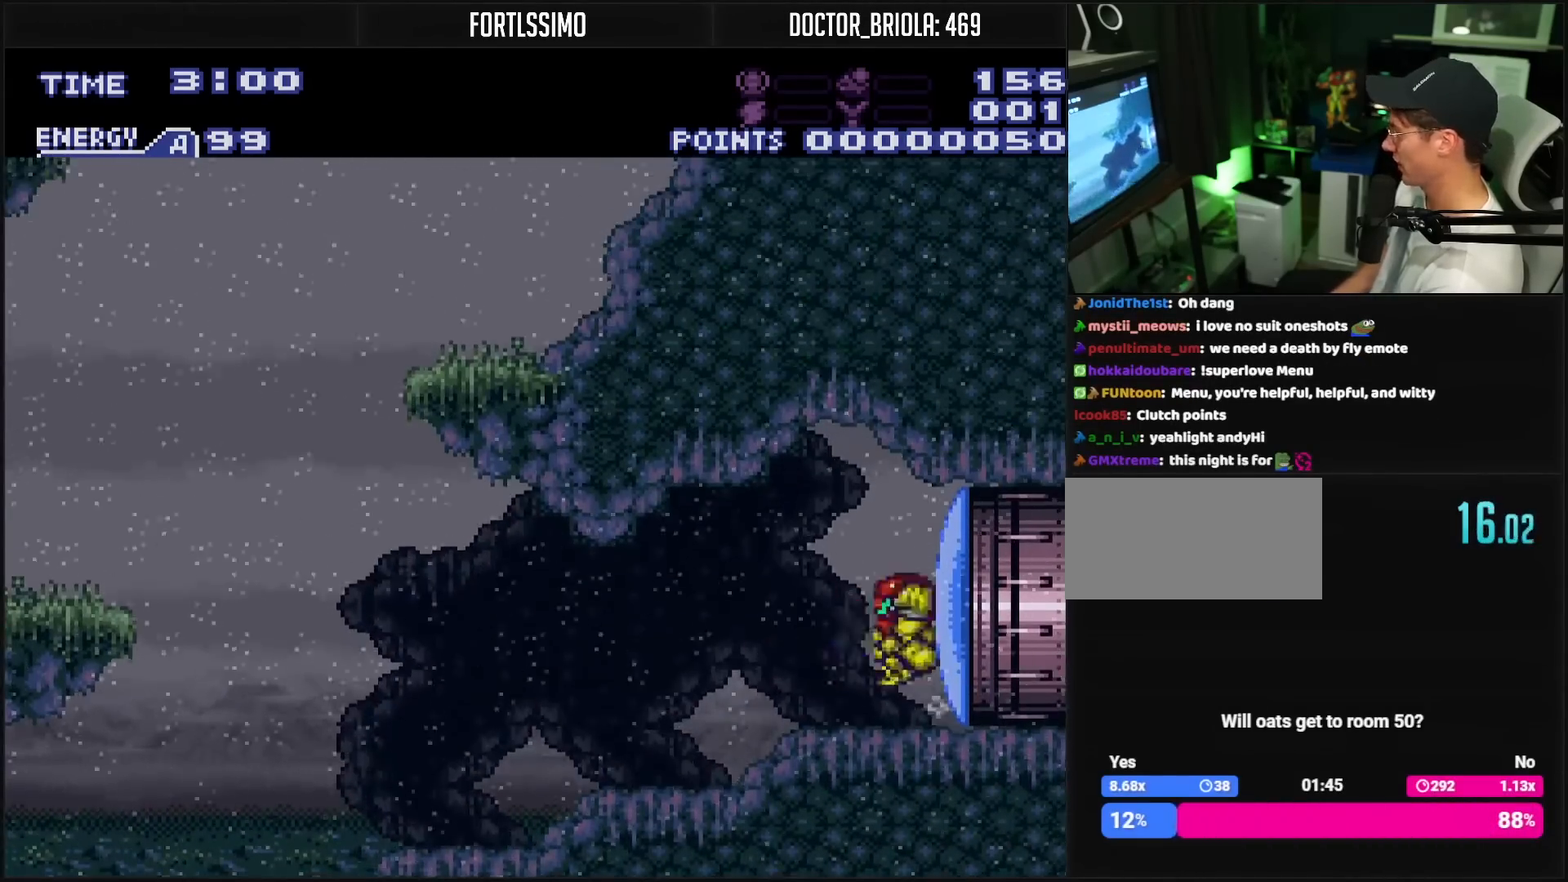
{"buttons": ["B", "DPAD_LEFT"], "events": [[133, "B", "down"]]}
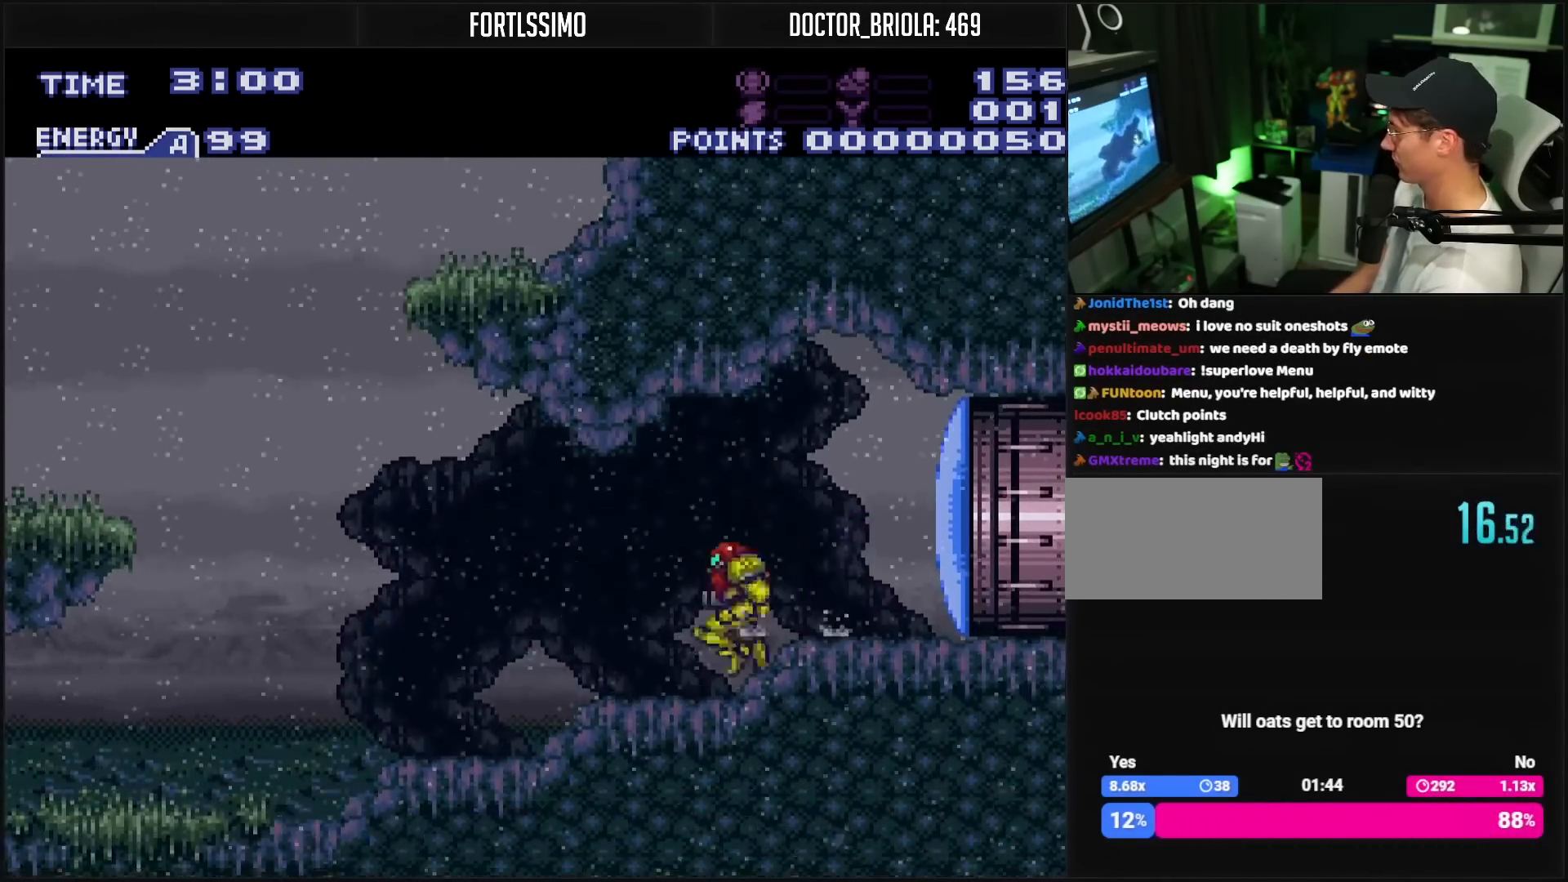
{"buttons": [], "events": [[283, "A", "down"], [383, "B", "up"], [417, "DPAD_LEFT", "up"], [433, "A", "up"]]}
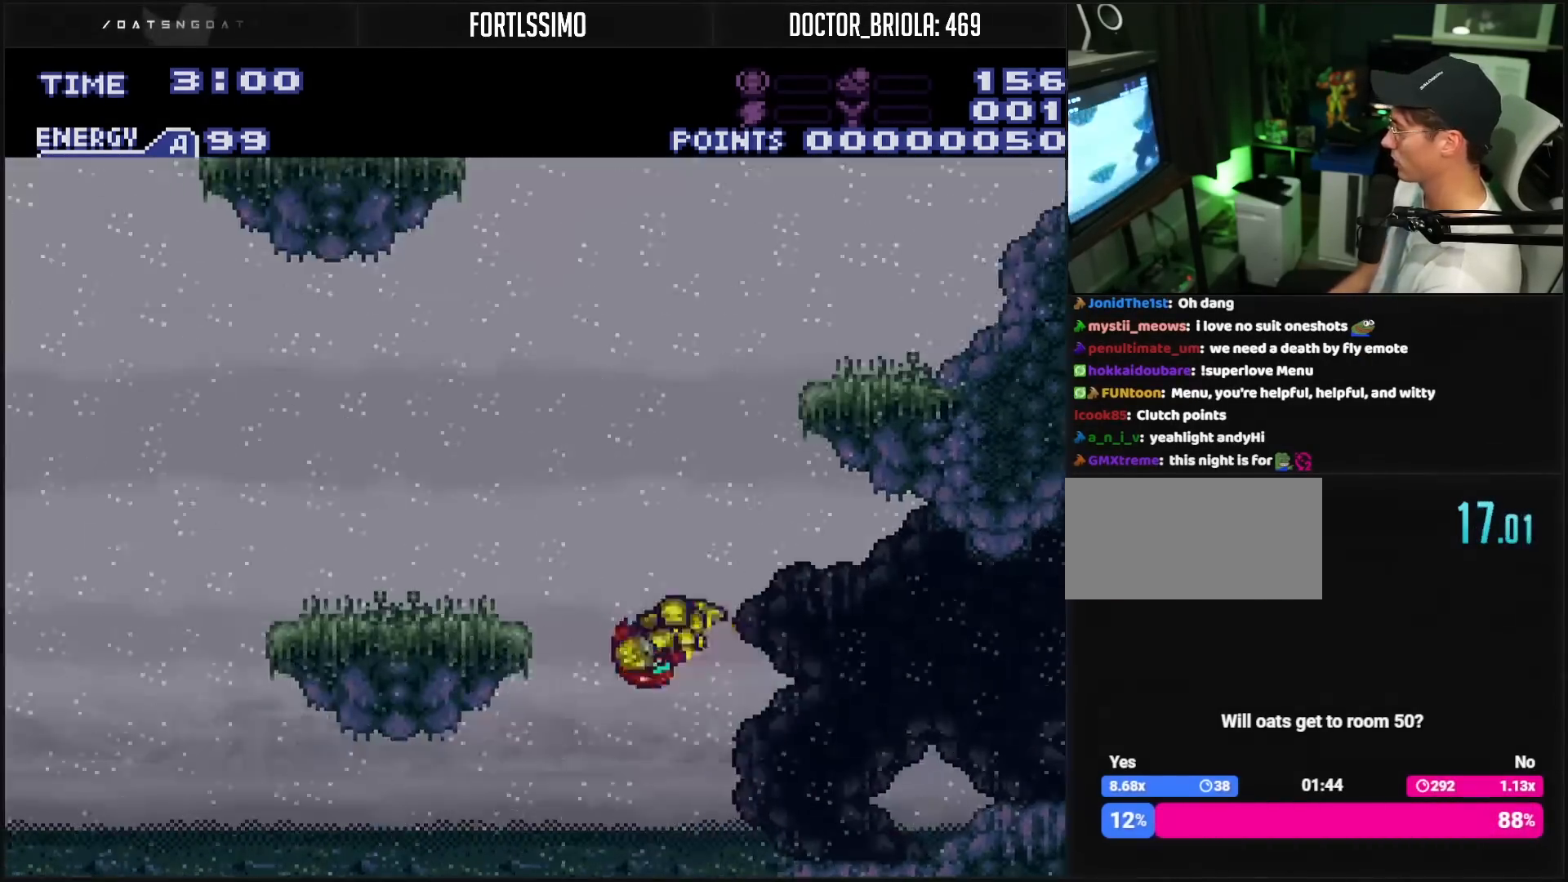
{"buttons": ["B", "X", "DPAD_RIGHT"], "events": [[83, "DPAD_RIGHT", "down"], [117, "A", "down"], [167, "A", "up"], [317, "B", "down"], [433, "X", "down"]]}
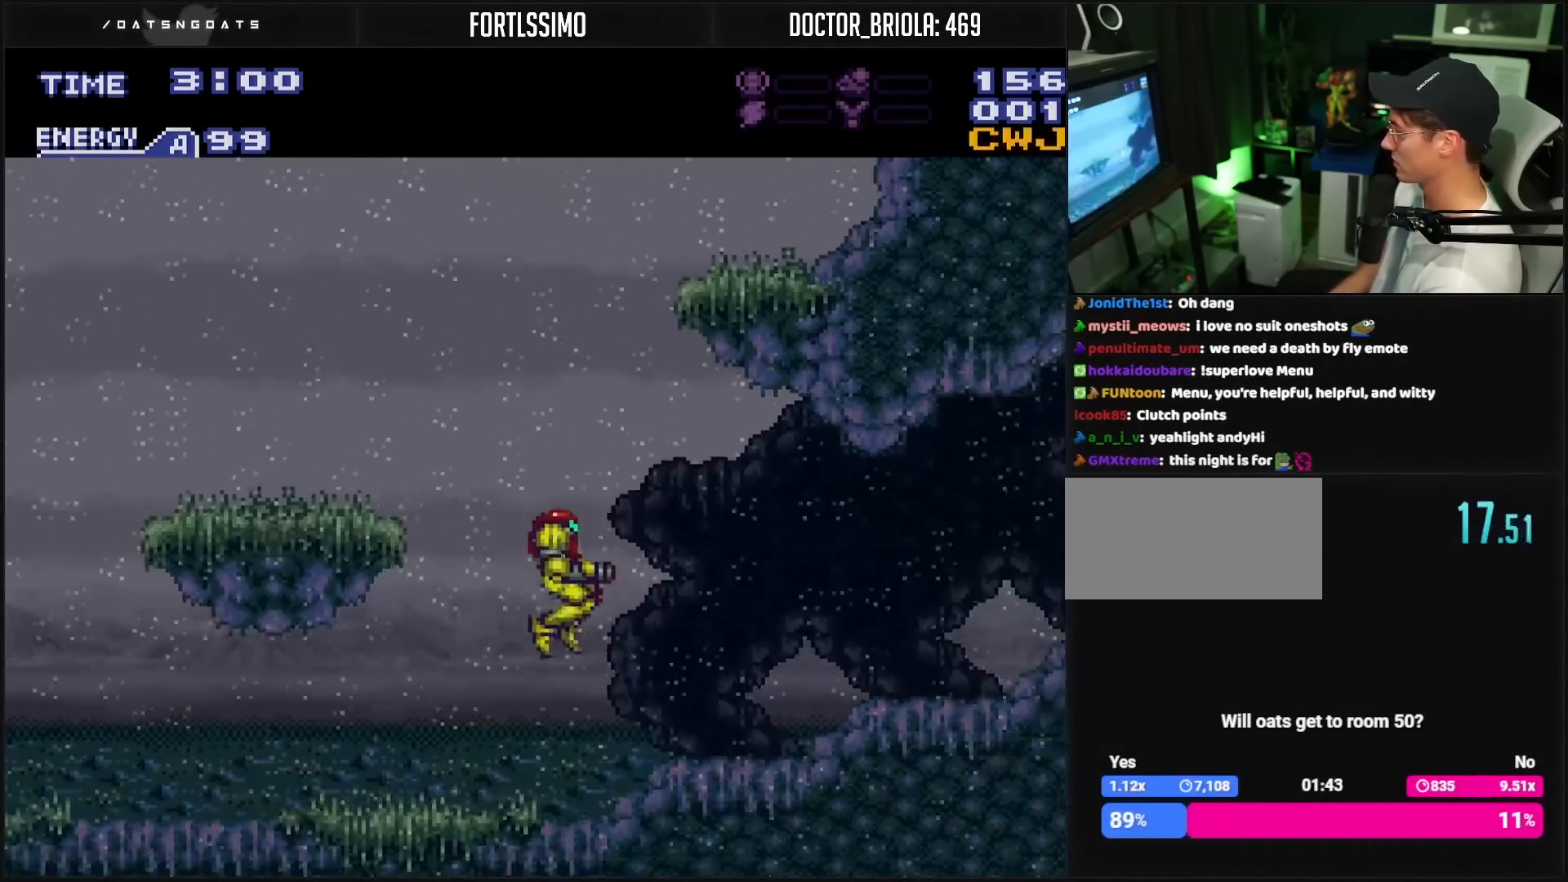
{"buttons": ["B", "DPAD_RIGHT"], "events": [[233, "X", "up"], [433, "L1", "down"], [450, "R1", "down"], [467, "L1", "up"], [500, "R1", "up"]]}
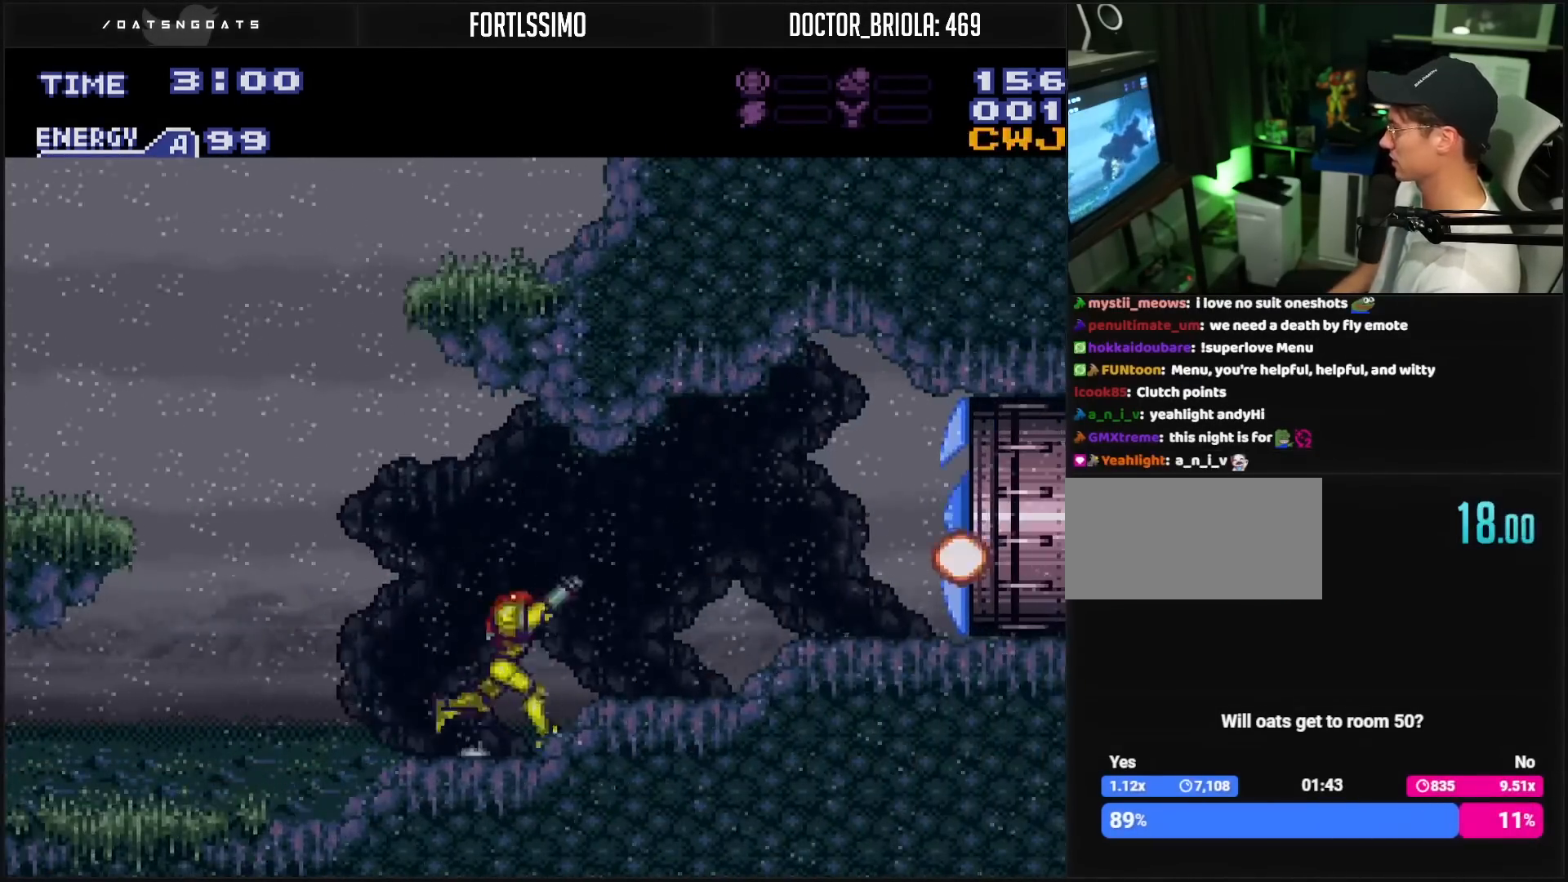
{"buttons": ["B", "DPAD_RIGHT"], "events": [[150, "L1", "down"], [183, "L1", "up"], [183, "R1", "down"], [217, "R1", "up"], [250, "L1", "down"], [300, "R1", "down"], [317, "L1", "up"], [400, "L1", "down"], [400, "R1", "up"], [417, "L1", "up"]]}
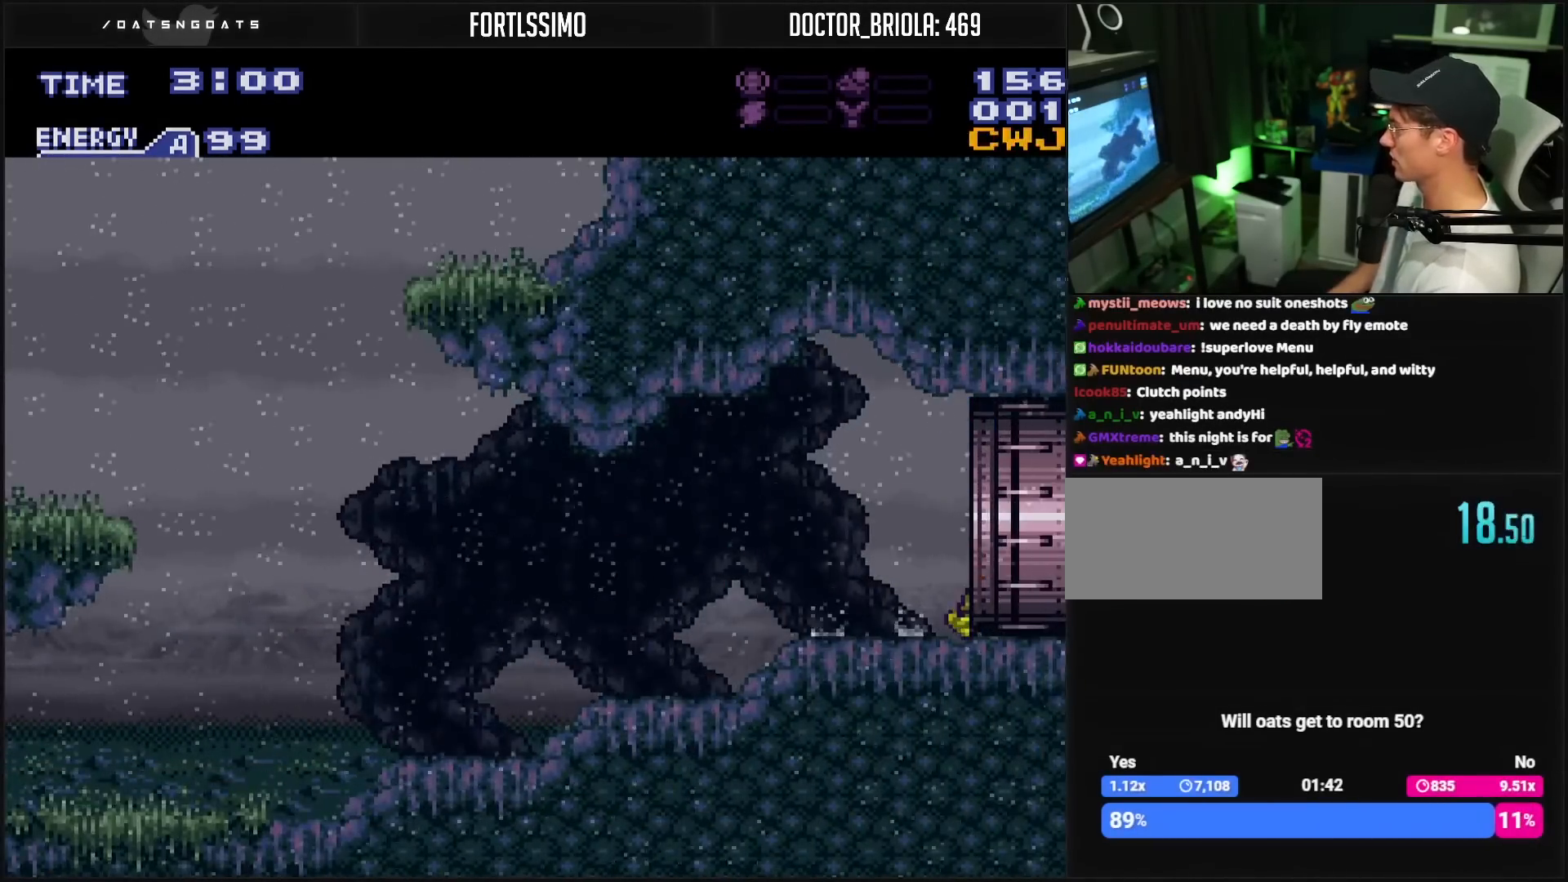
{"buttons": ["B"], "events": [[233, "DPAD_RIGHT", "up"]]}
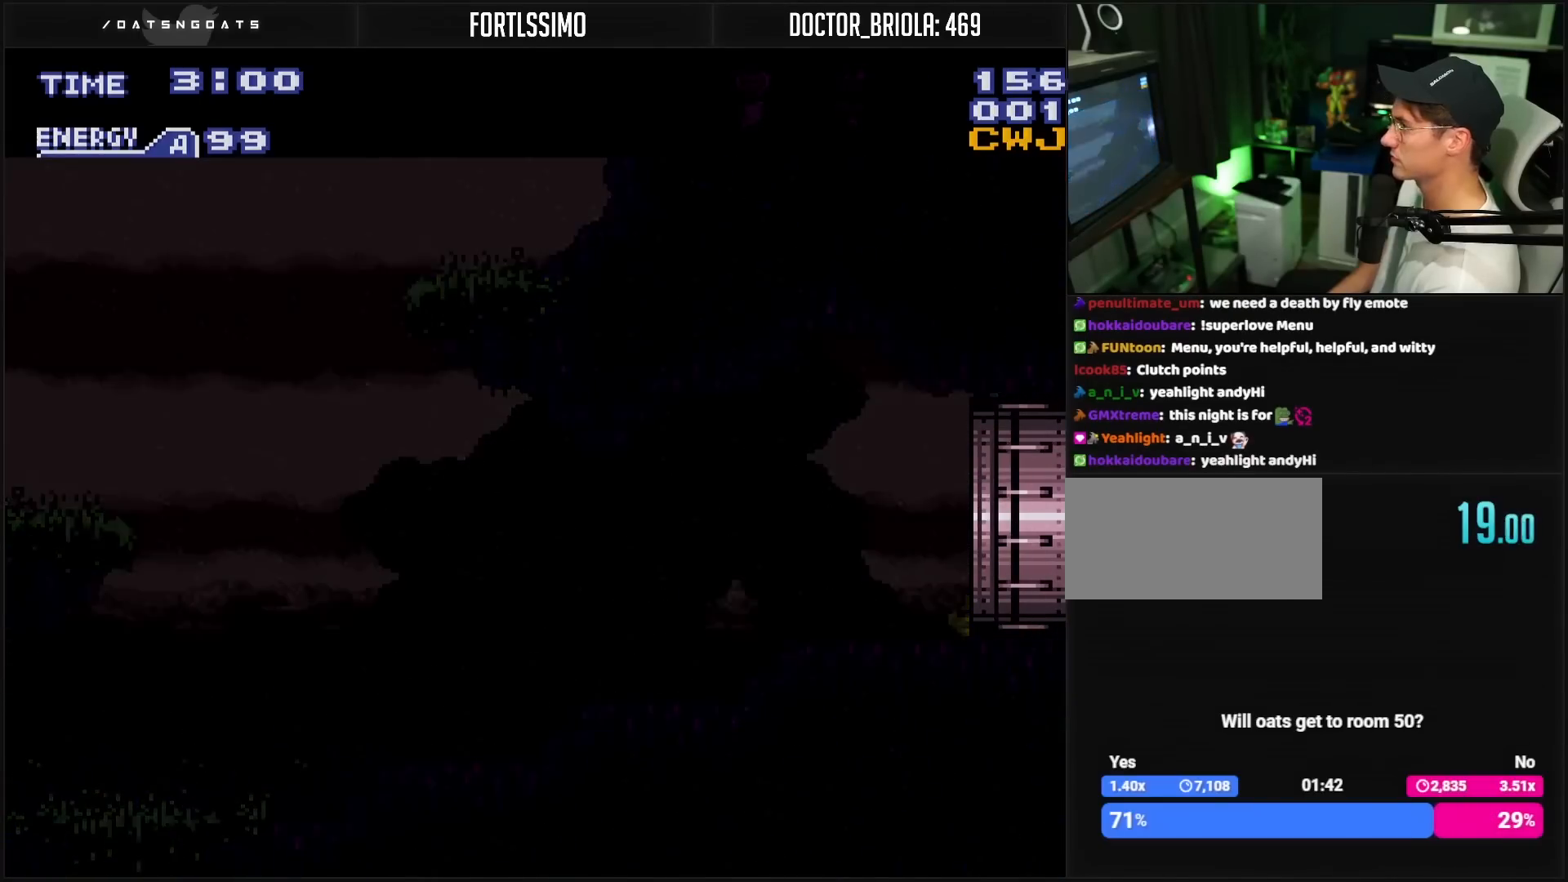
{"buttons": ["B"], "events": []}
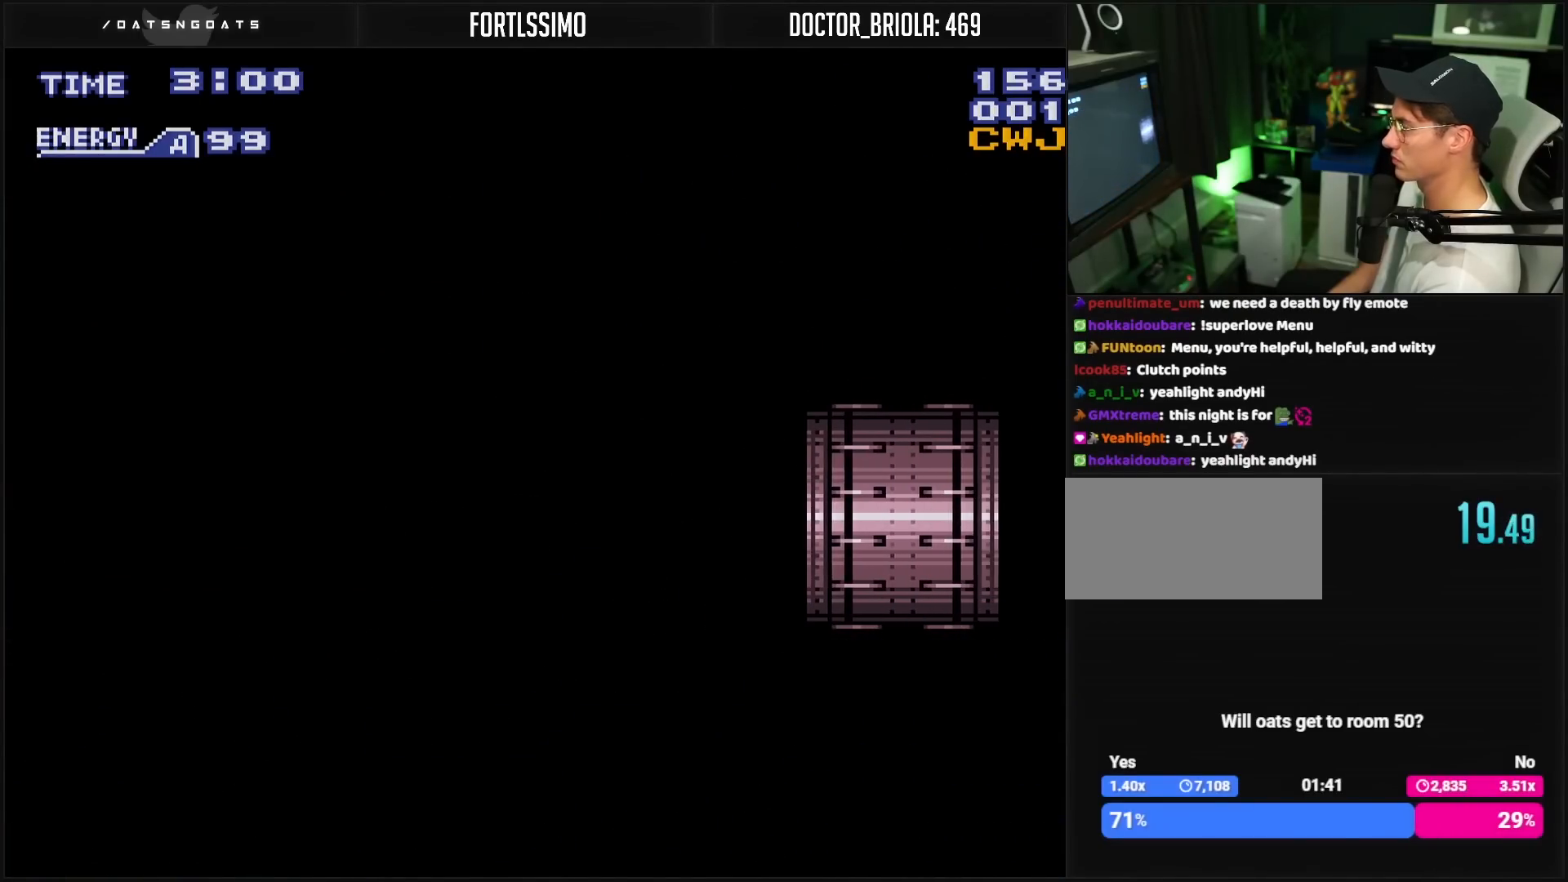
{"buttons": ["B"], "events": [[100, "B", "up"], [167, "B", "down"]]}
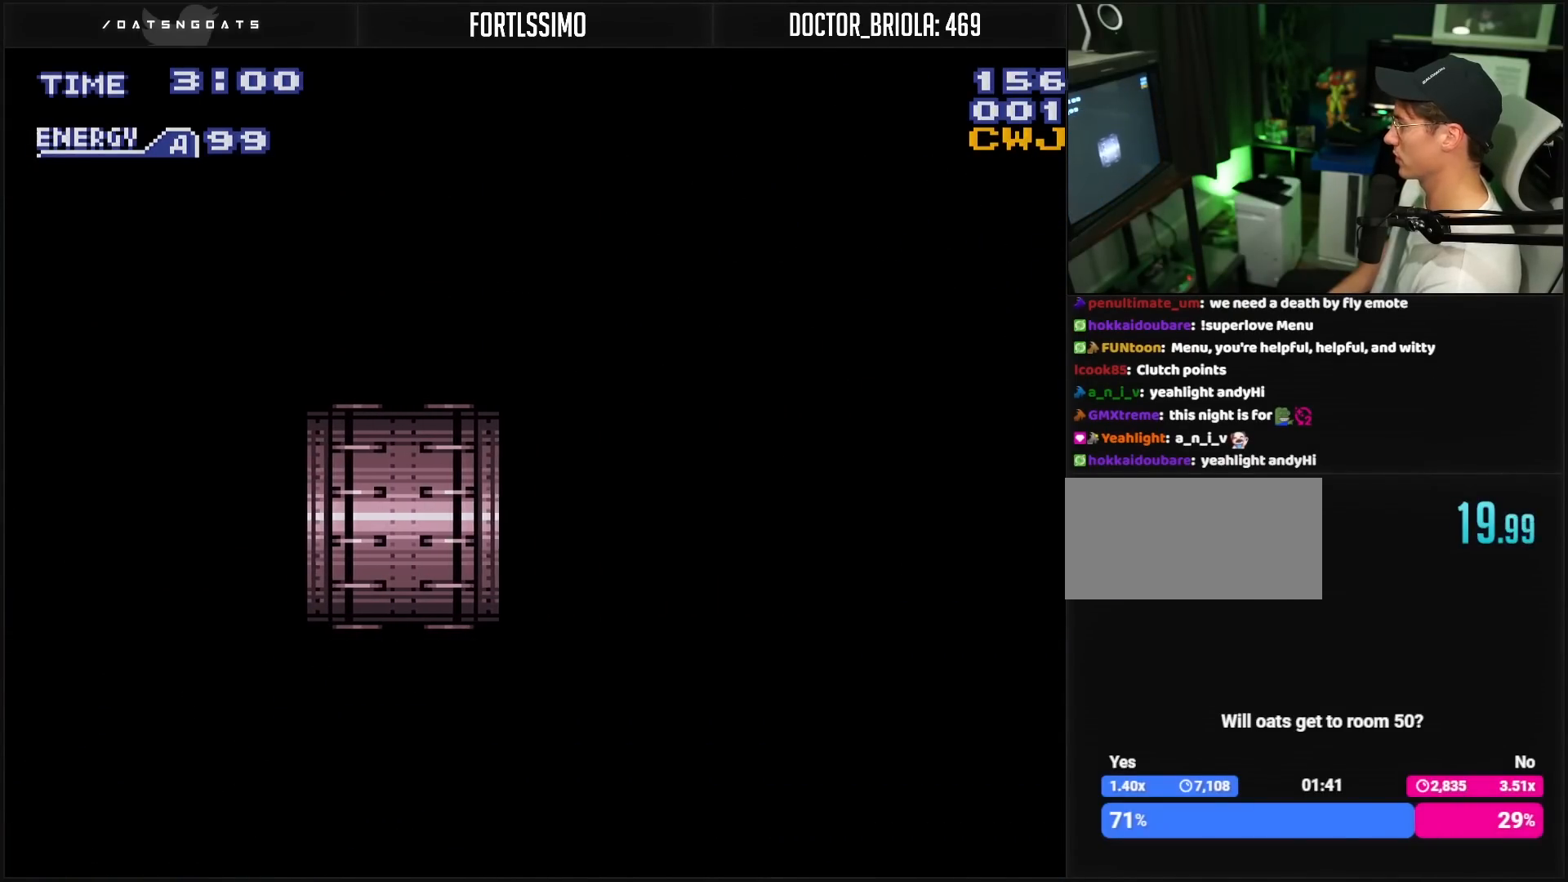
{"buttons": ["B"], "events": []}
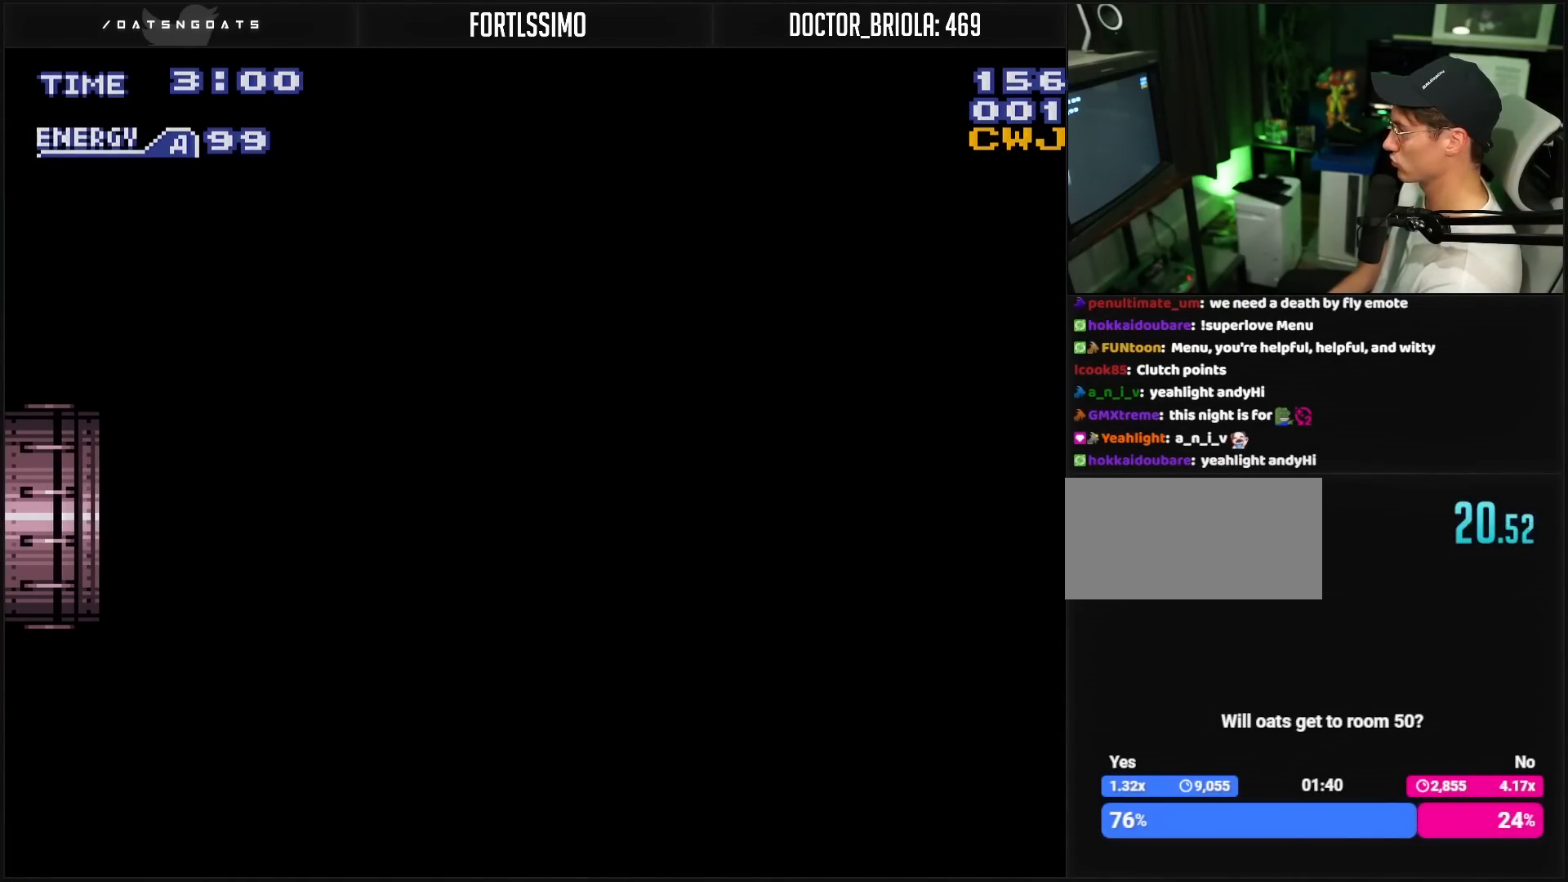
{"buttons": ["B"], "events": []}
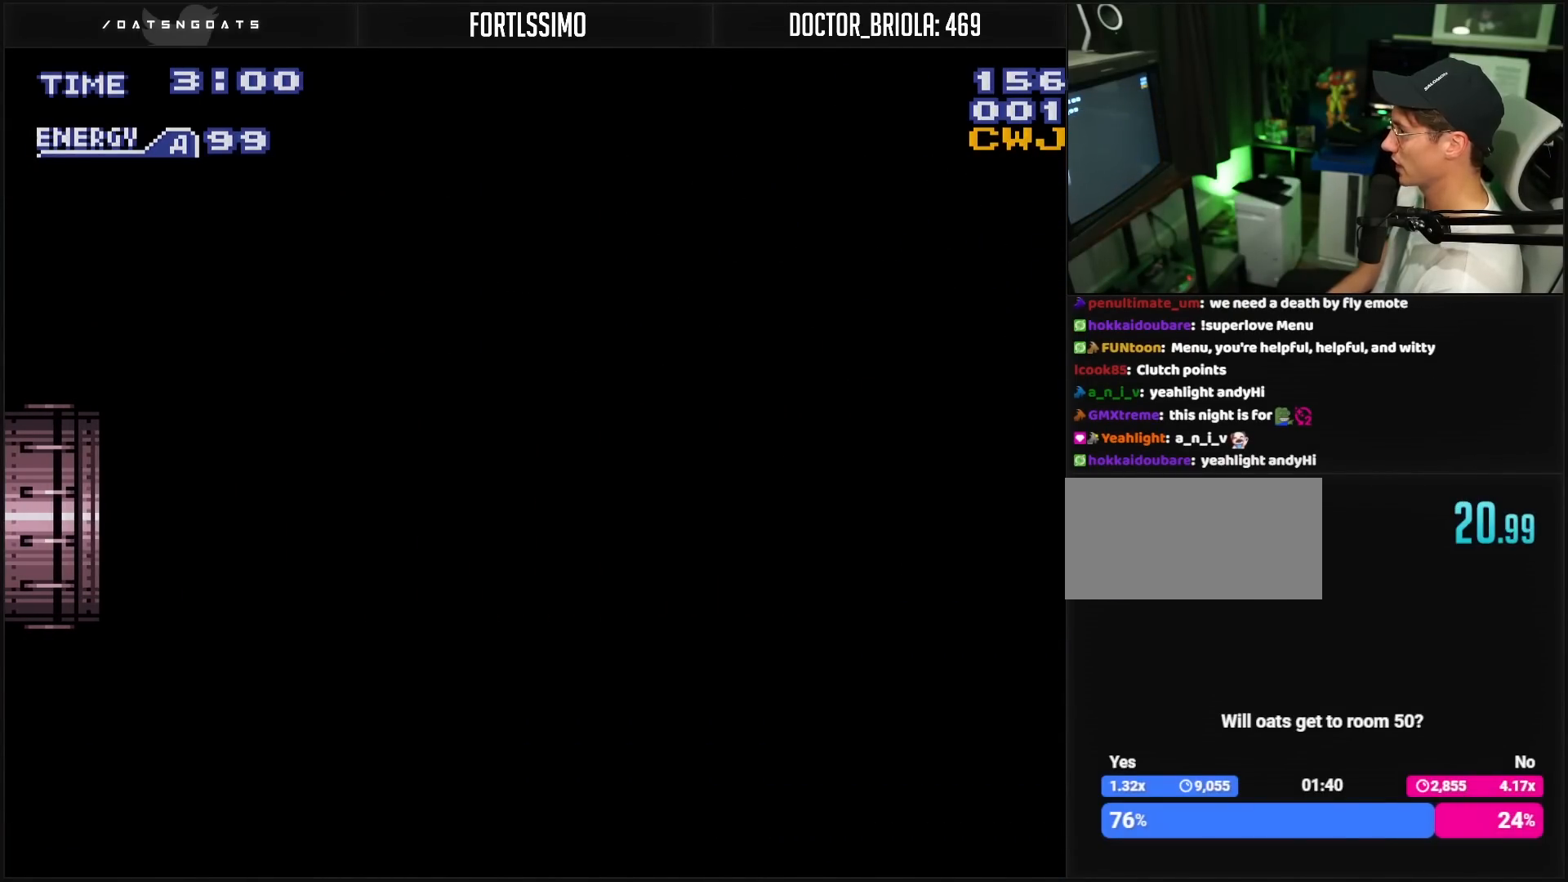
{"buttons": ["B", "R1"], "events": [[267, "R1", "down"]]}
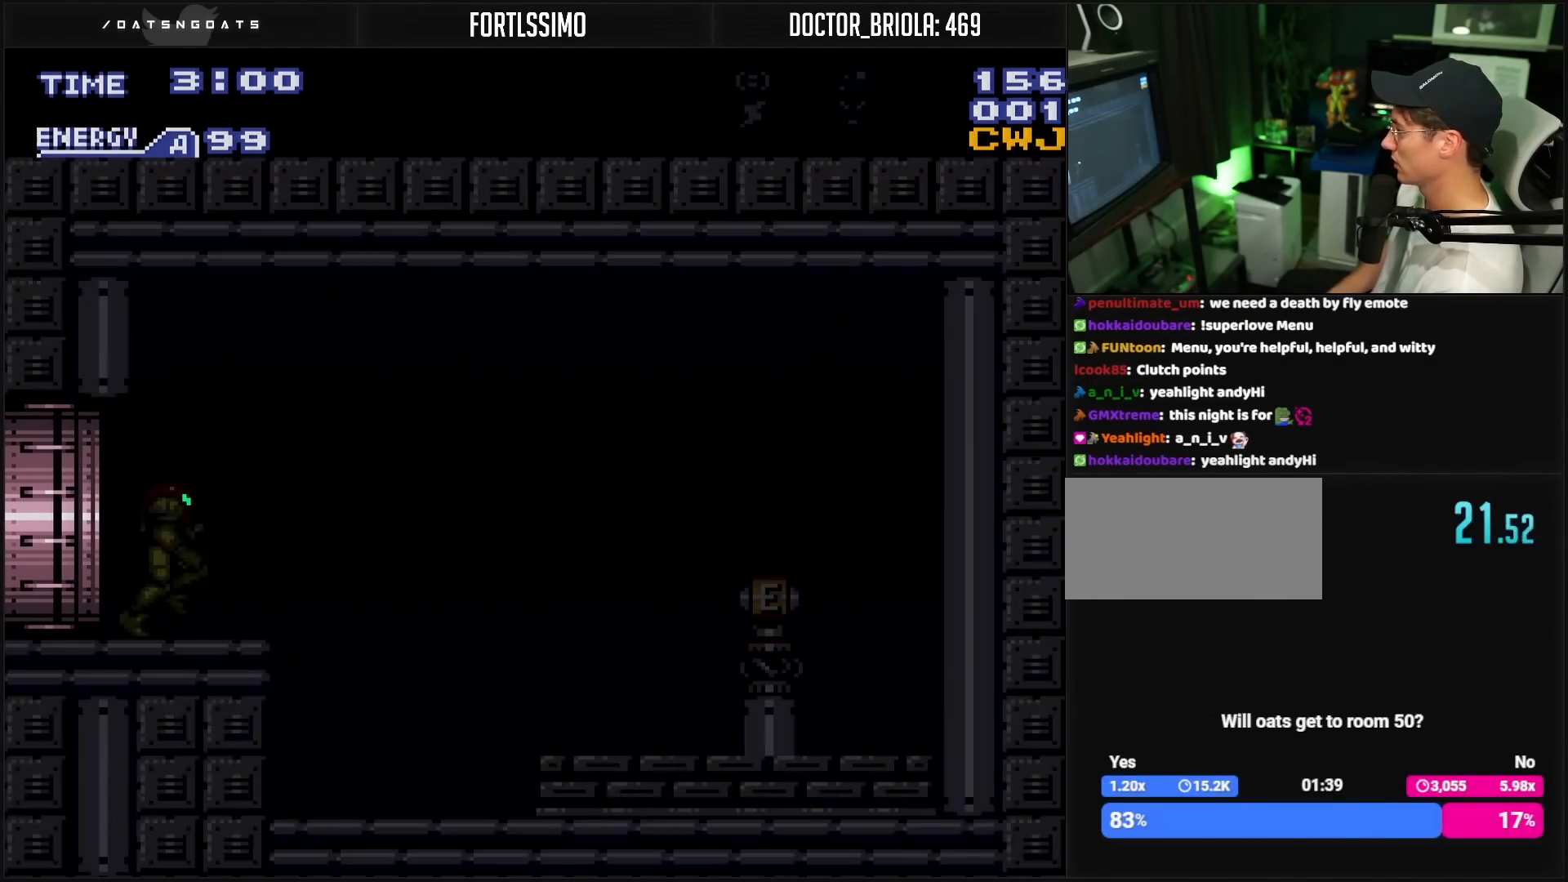
{"buttons": ["B", "DPAD_RIGHT"], "events": [[217, "DPAD_RIGHT", "down"], [317, "R1", "up"]]}
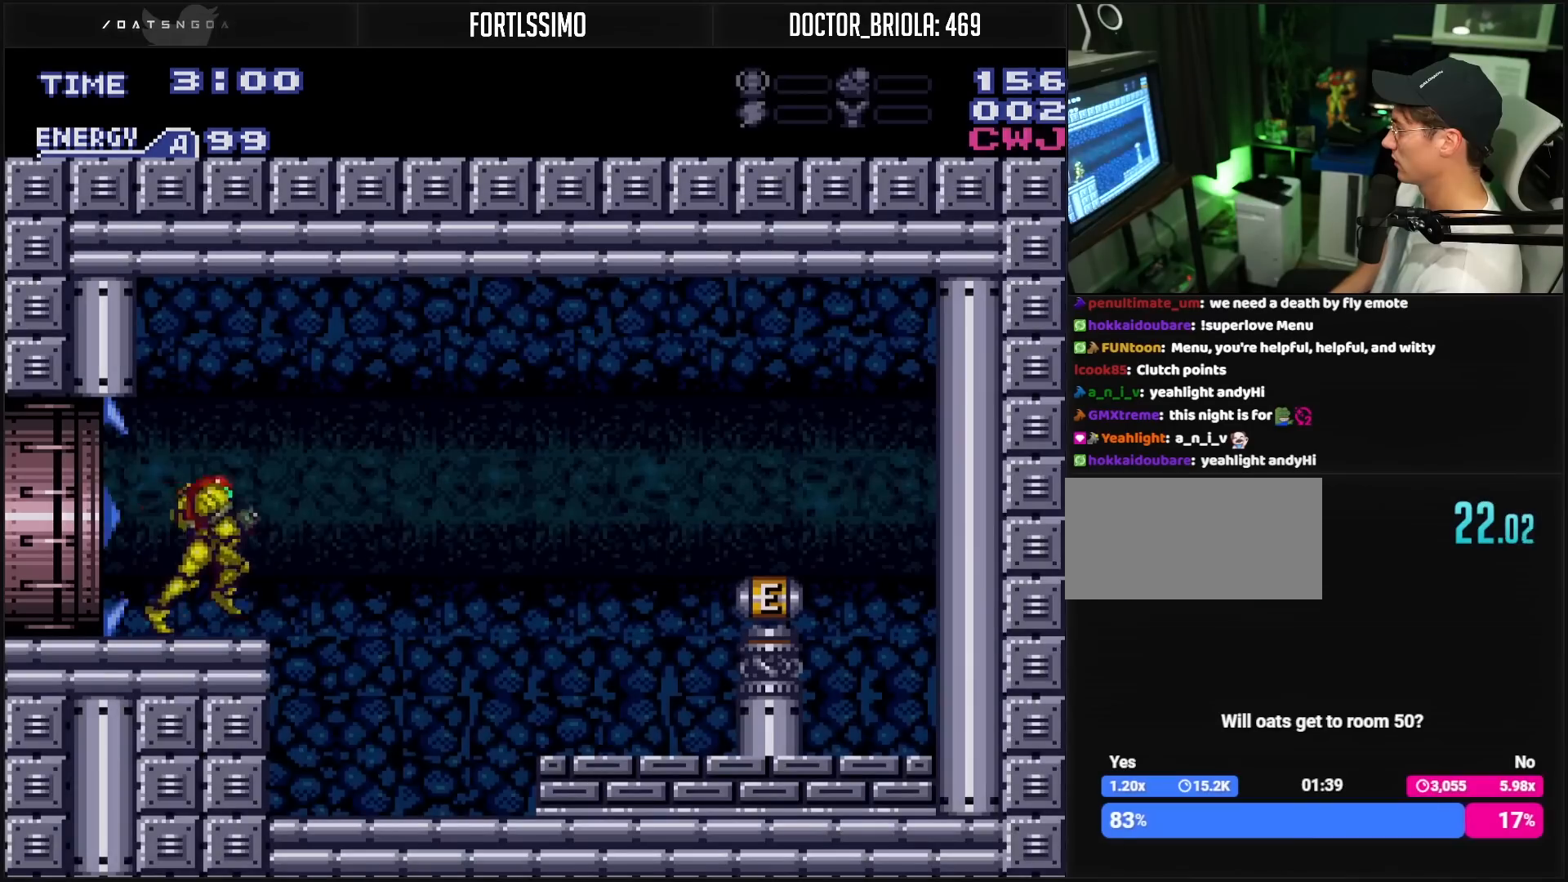
{"buttons": ["DPAD_RIGHT"], "events": [[17, "A", "down"], [467, "A", "up"], [467, "B", "up"]]}
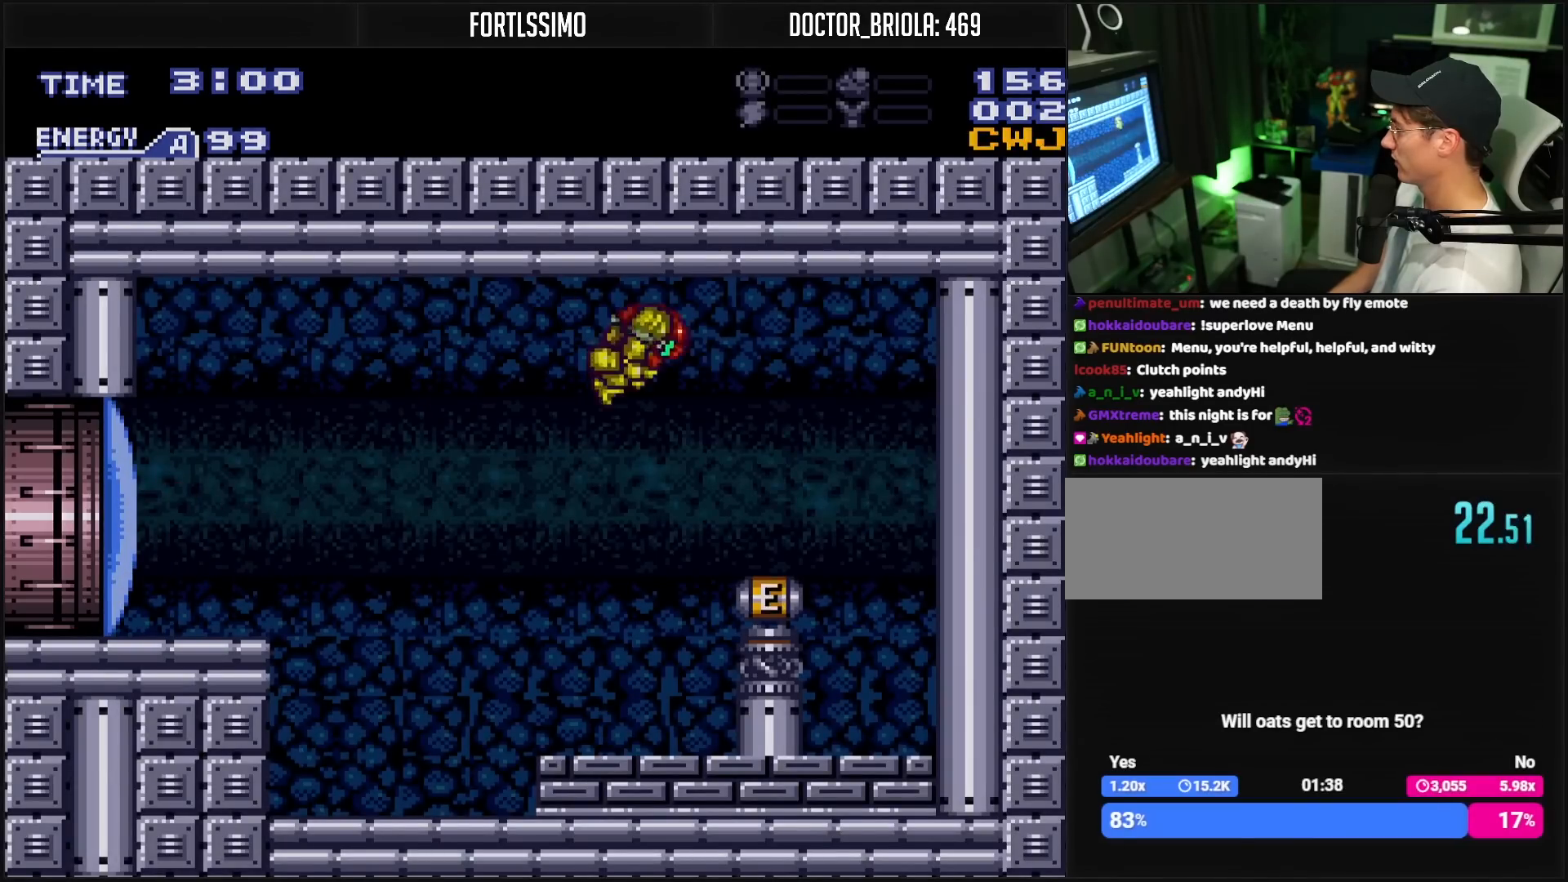
{"buttons": ["B", "L1", "DPAD_LEFT"], "events": [[67, "B", "down"], [117, "DPAD_RIGHT", "up"], [350, "DPAD_LEFT", "down"], [500, "L1", "down"]]}